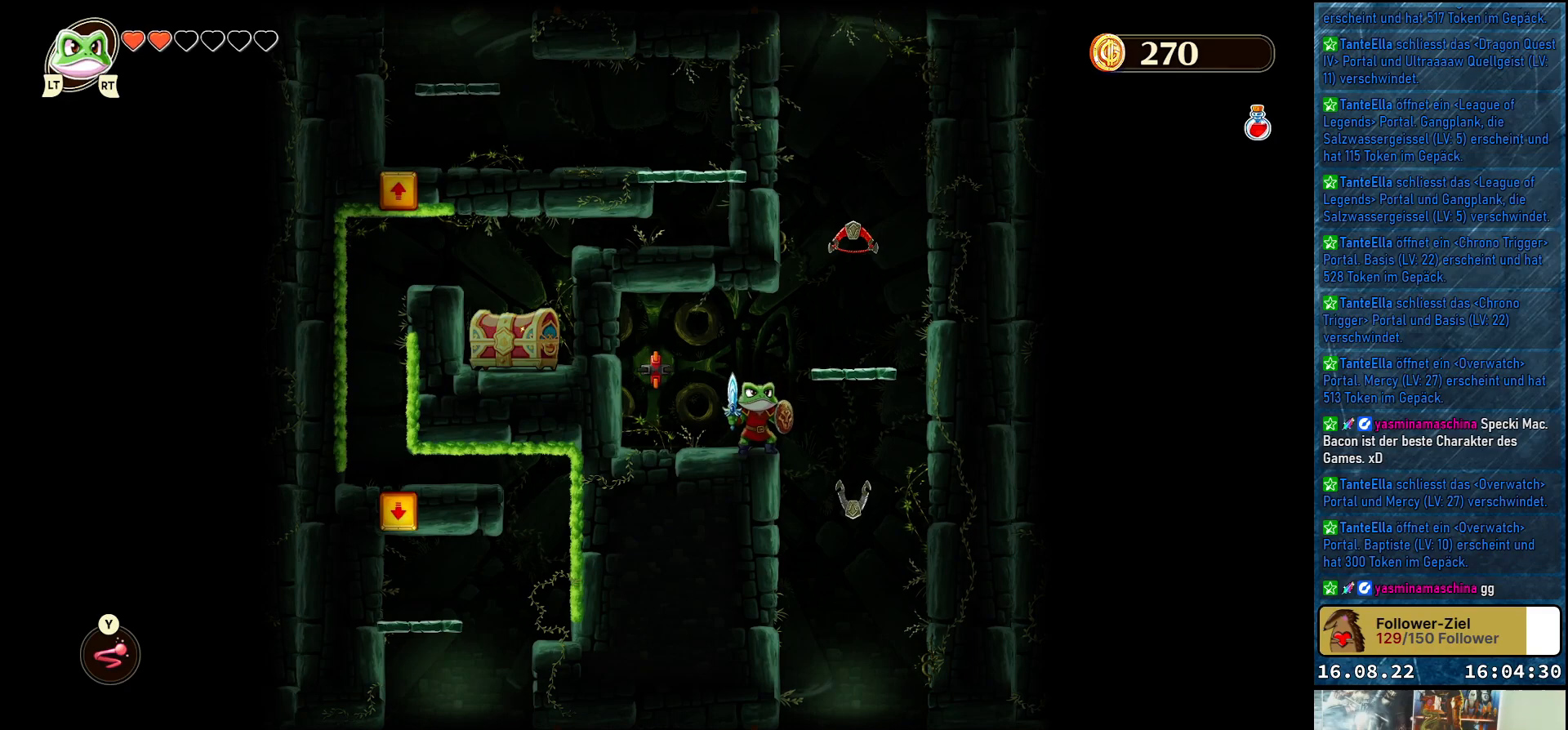
Gameplay with a controller (Xbox layout); each line is a JSON object with the inputs held at the frame after it. "events" lists button and stick changes between this image and that frame as [ms after this image, input, new state], when the widget could be followed in between.
{"buttons": [], "left_stick": "center", "right_stick": "center", "events": []}
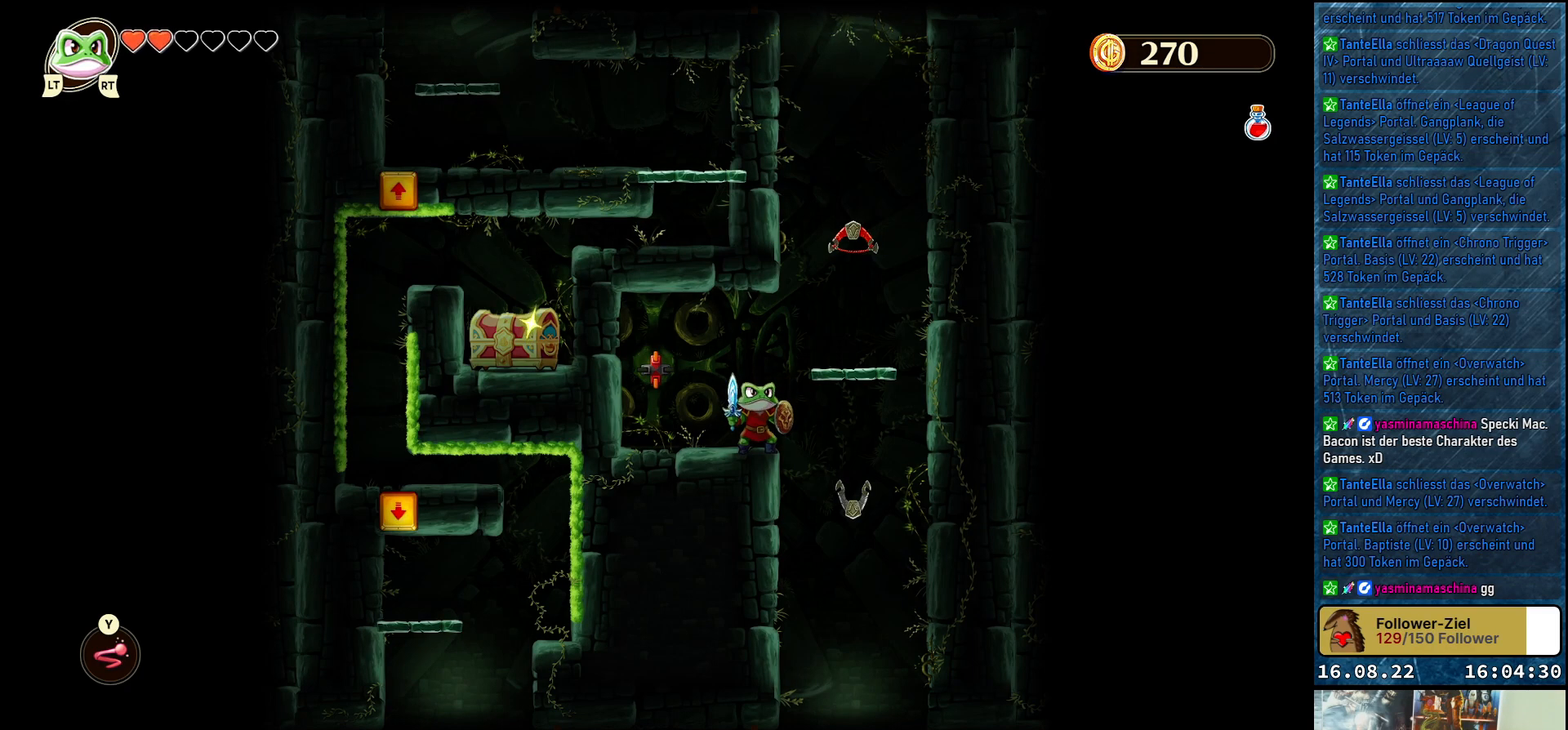
{"buttons": [], "left_stick": "center", "right_stick": "center", "events": []}
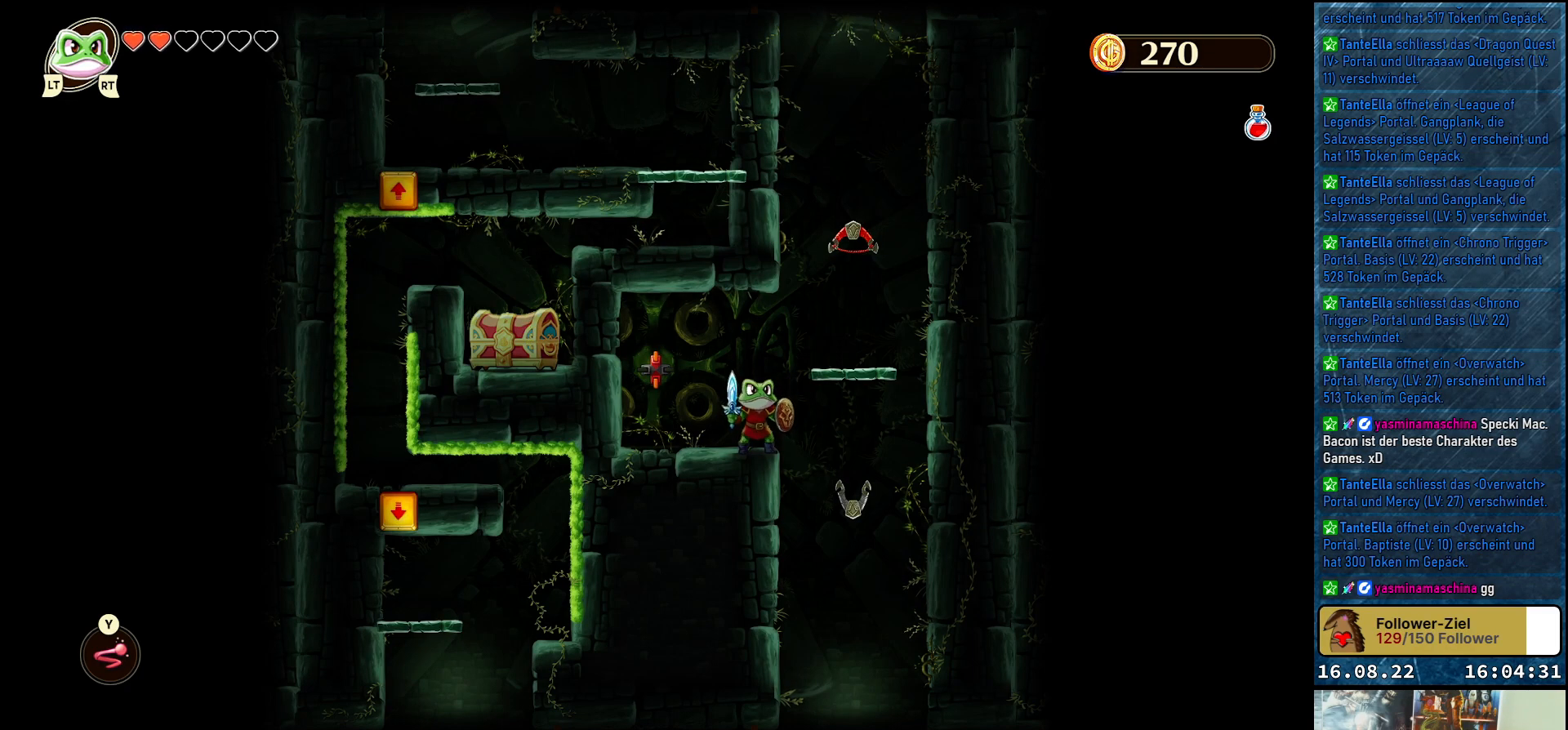
{"buttons": [], "left_stick": "center", "right_stick": "center", "events": []}
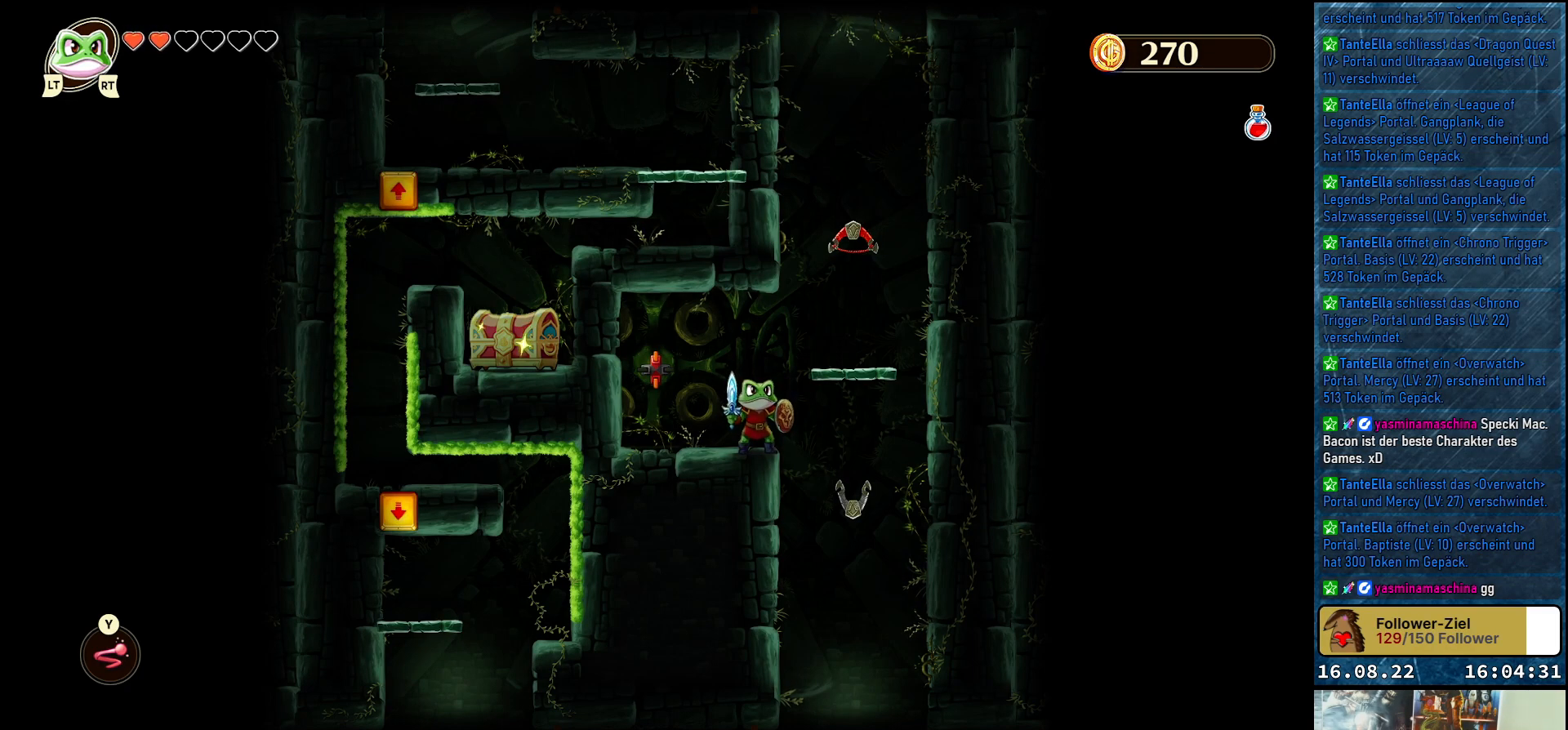
{"buttons": [], "left_stick": "center", "right_stick": "center", "events": []}
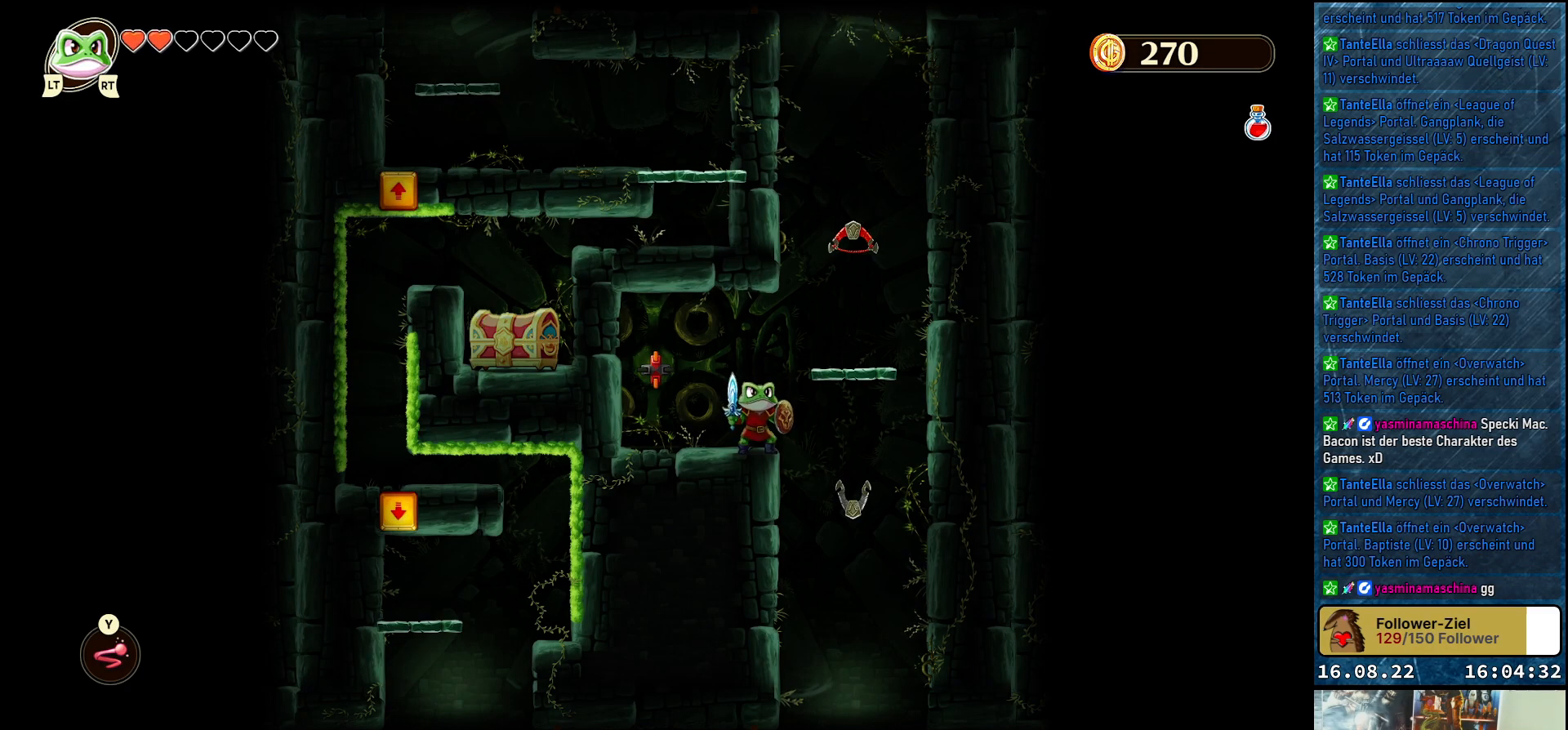
{"buttons": [], "left_stick": "center", "right_stick": "center", "events": [[183, "left_stick", "right"], [483, "left_stick", "center"]]}
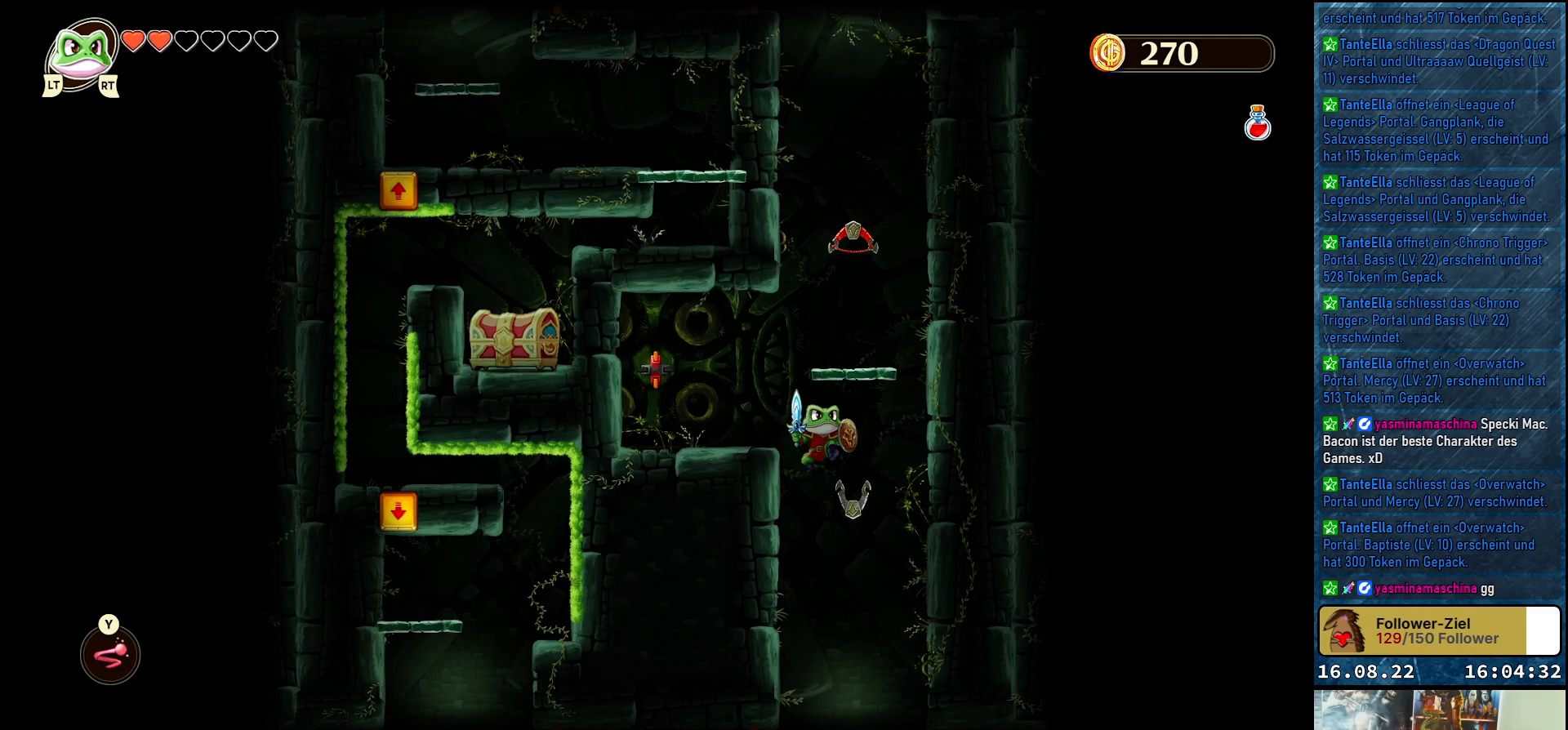
{"buttons": [], "left_stick": "center", "right_stick": "center", "events": [[150, "left_stick", "left"], [217, "left_stick", "up-left"], [383, "left_stick", "center"]]}
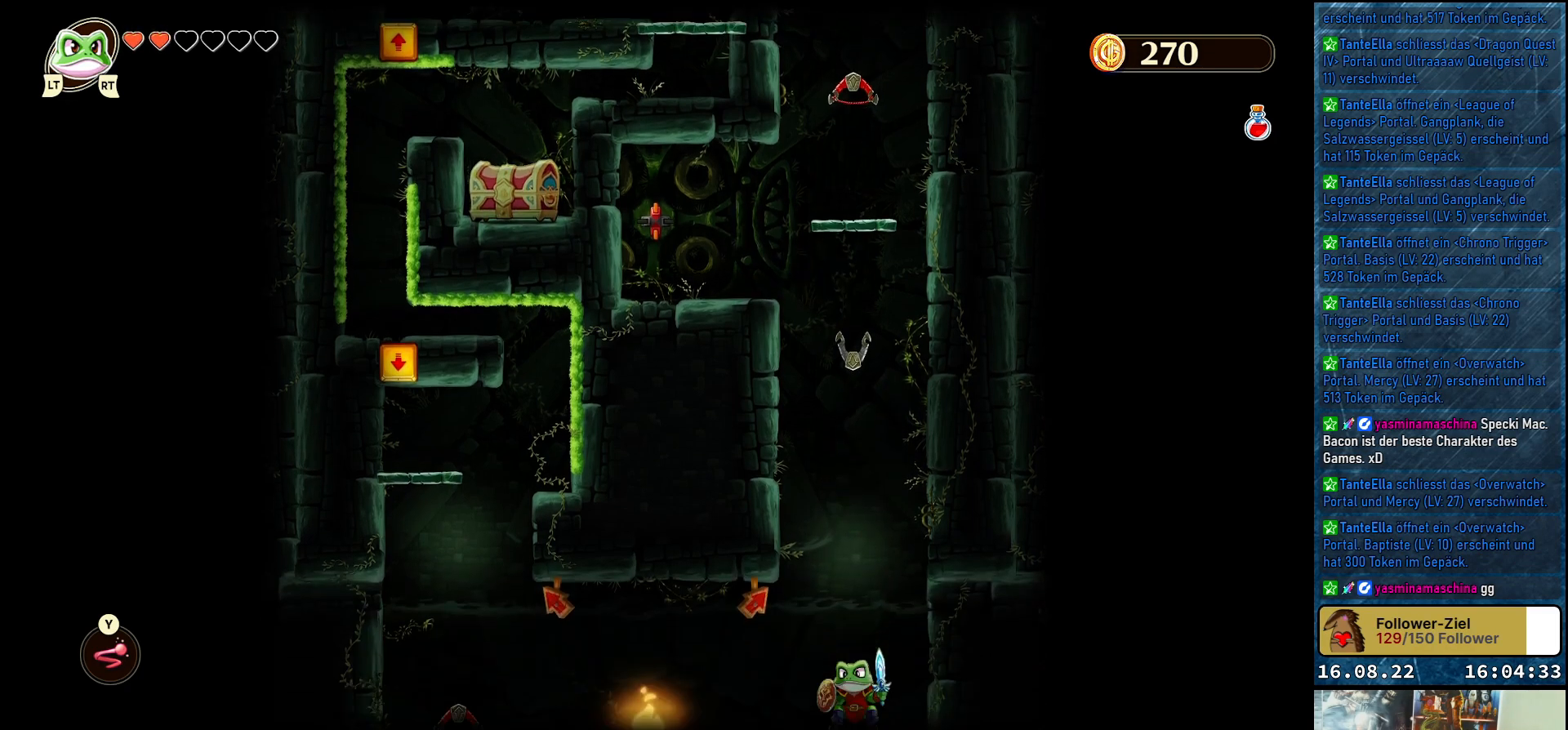
{"buttons": [], "left_stick": "left", "right_stick": "center", "events": [[467, "left_stick", "left"]]}
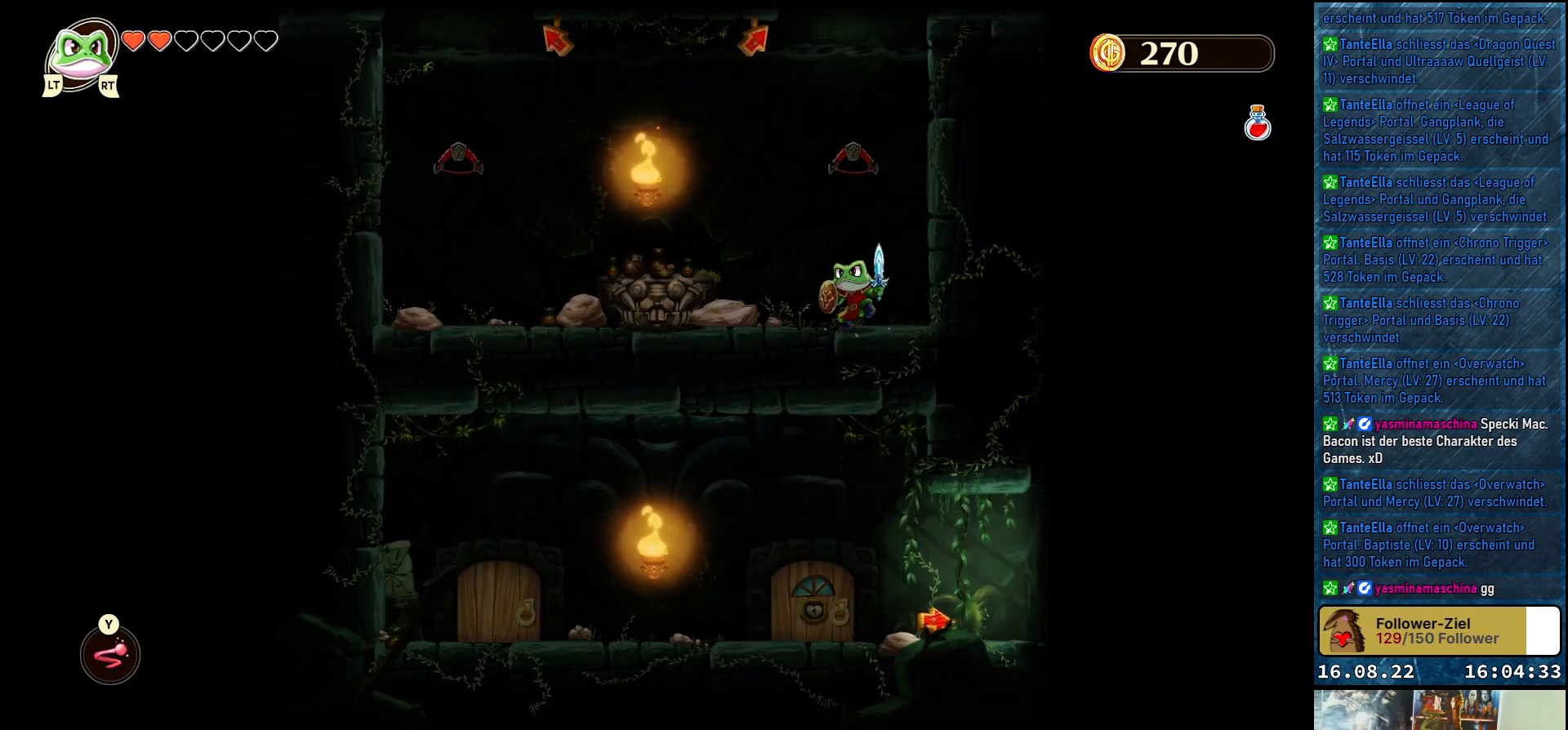
{"buttons": [], "left_stick": "left", "right_stick": "center", "events": []}
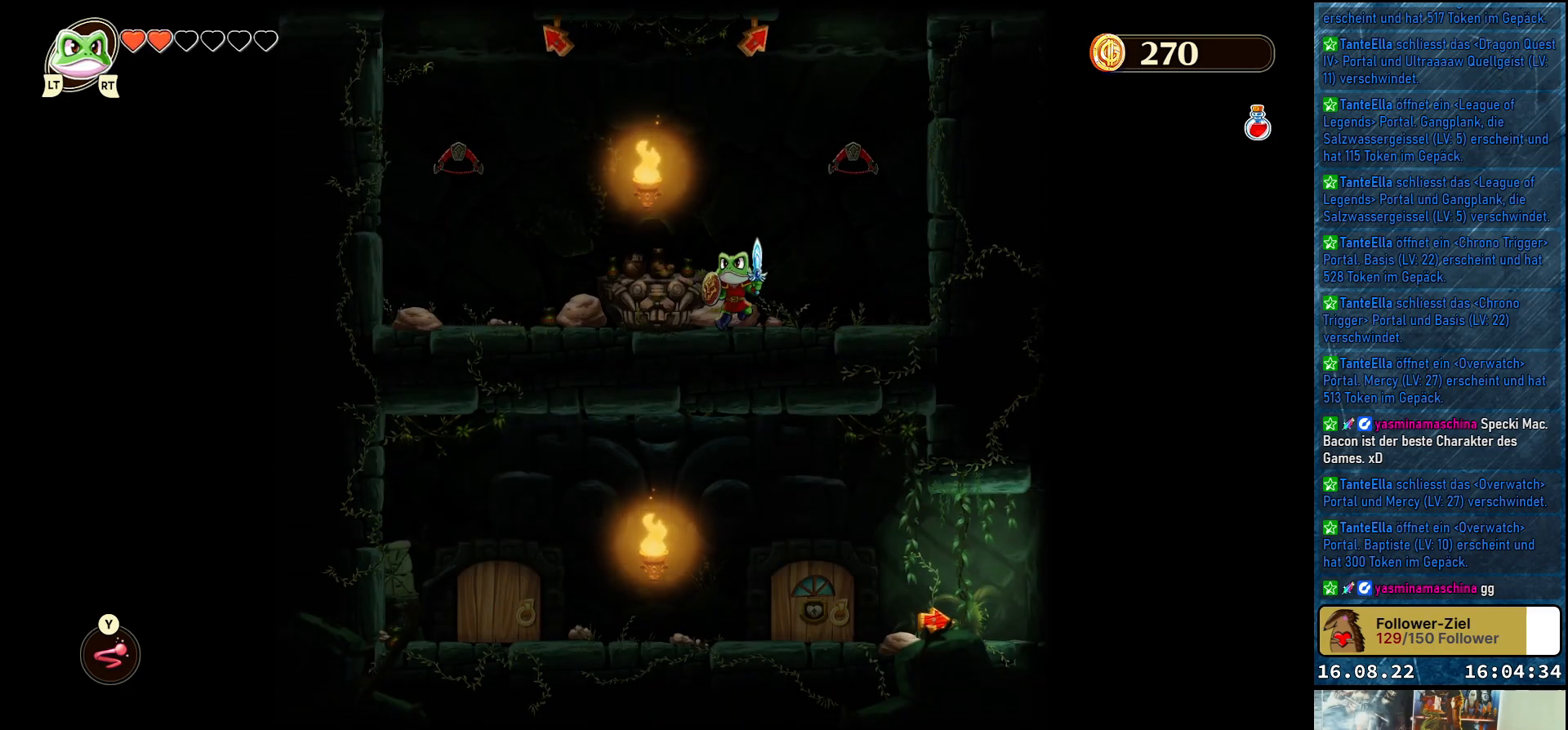
{"buttons": [], "left_stick": "left", "right_stick": "center", "events": []}
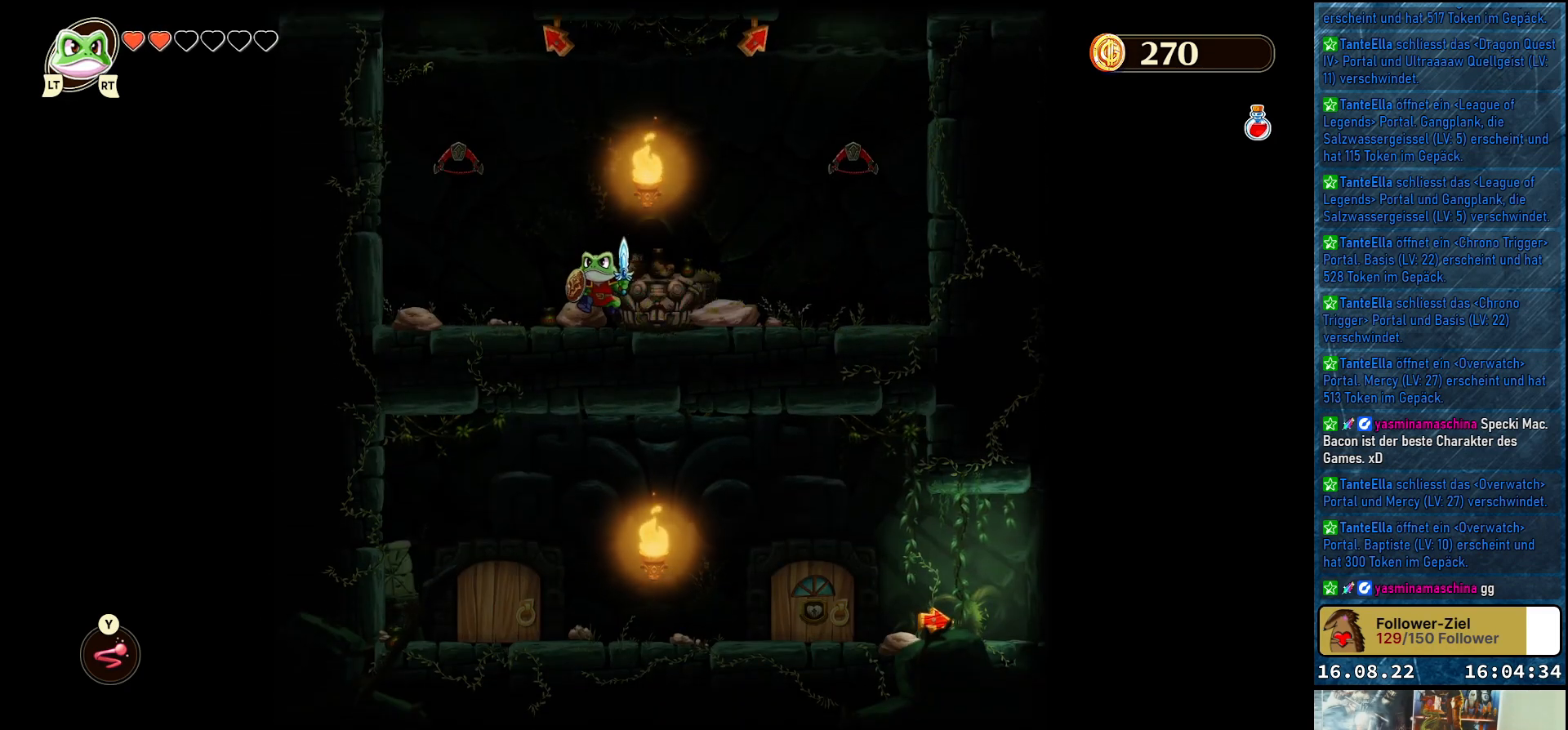
{"buttons": [], "left_stick": "up", "right_stick": "center", "events": [[500, "left_stick", "up"]]}
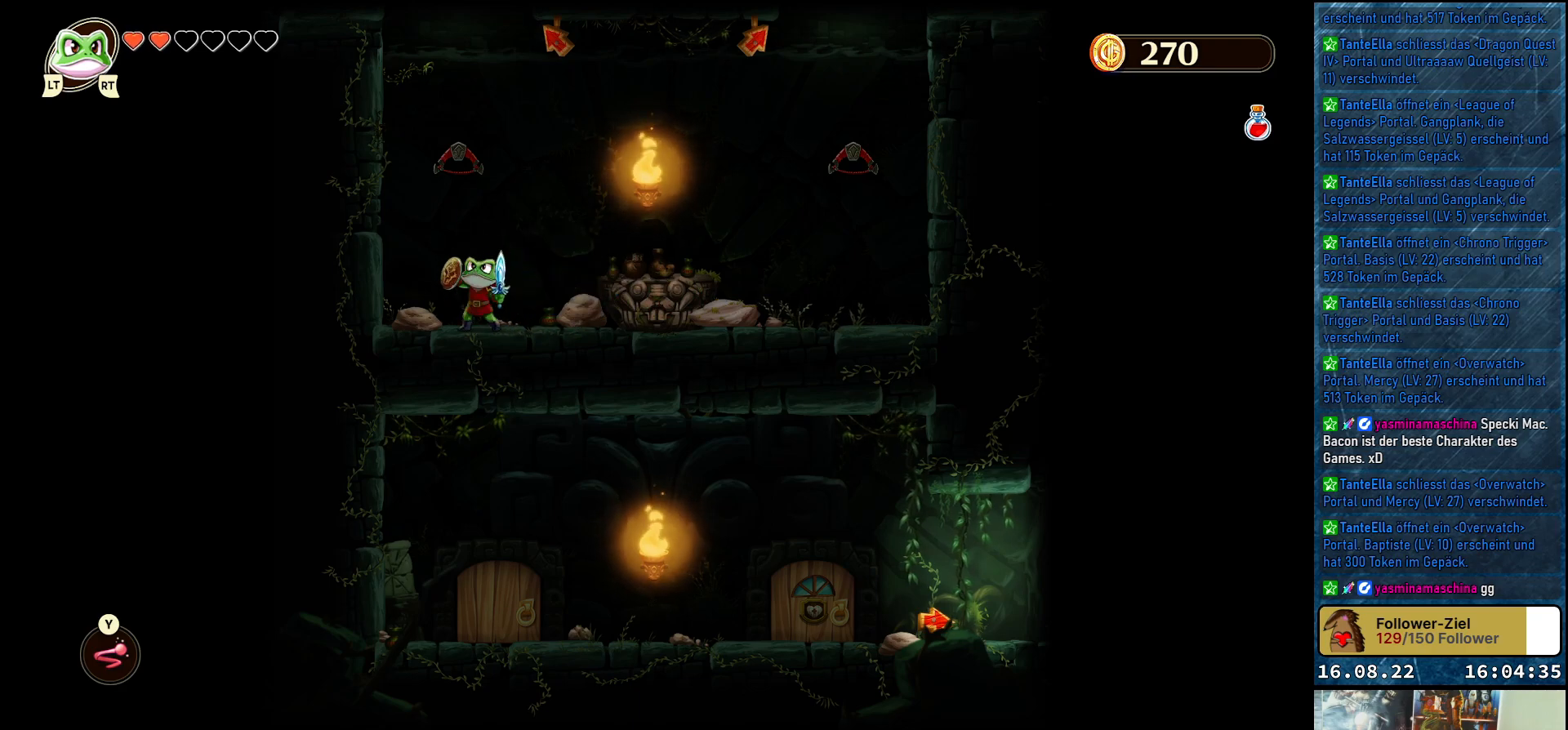
{"buttons": [], "left_stick": "right", "right_stick": "center", "events": [[17, "Y", "down"], [100, "Y", "up"], [483, "left_stick", "right"]]}
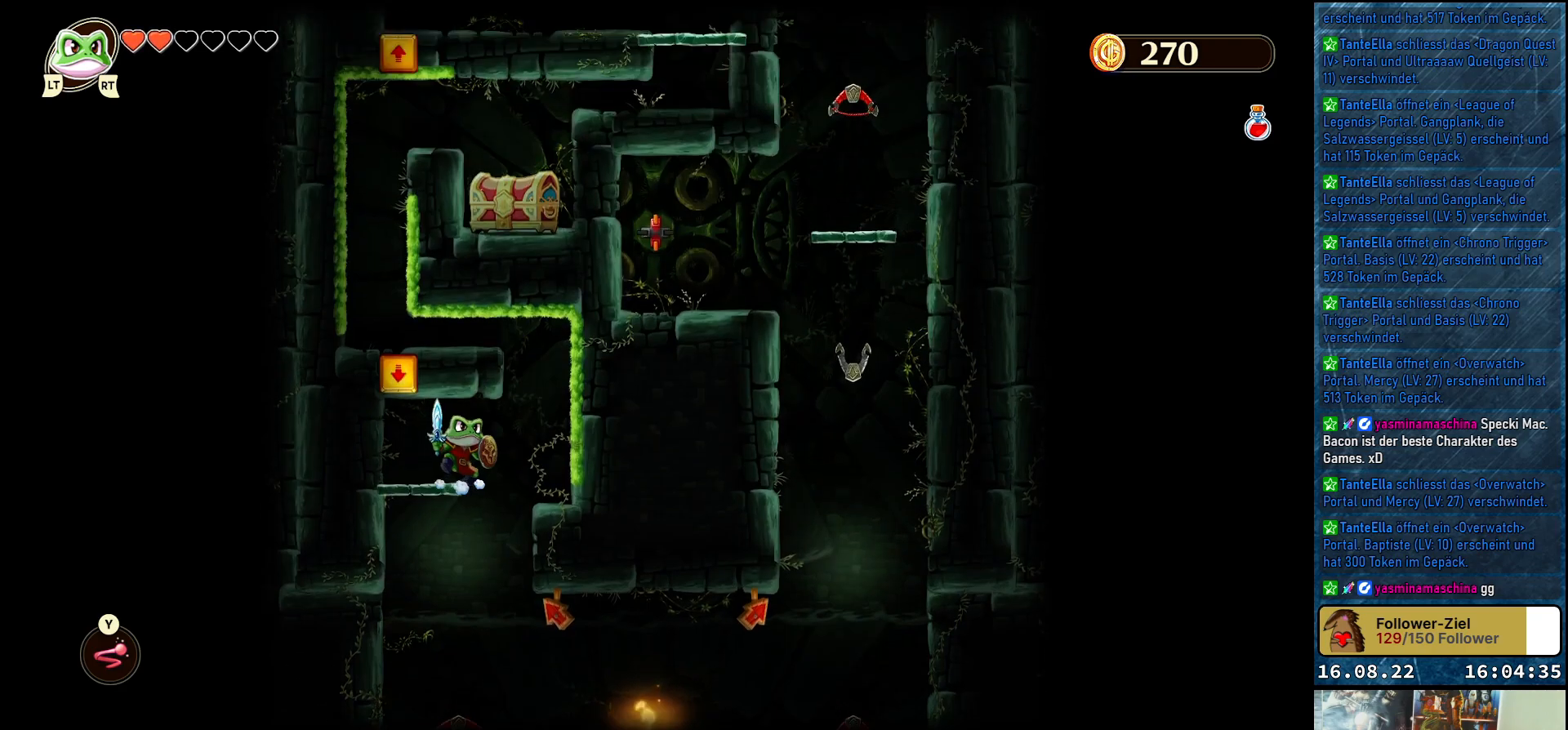
{"buttons": [], "left_stick": "center", "right_stick": "center", "events": [[233, "left_stick", "center"]]}
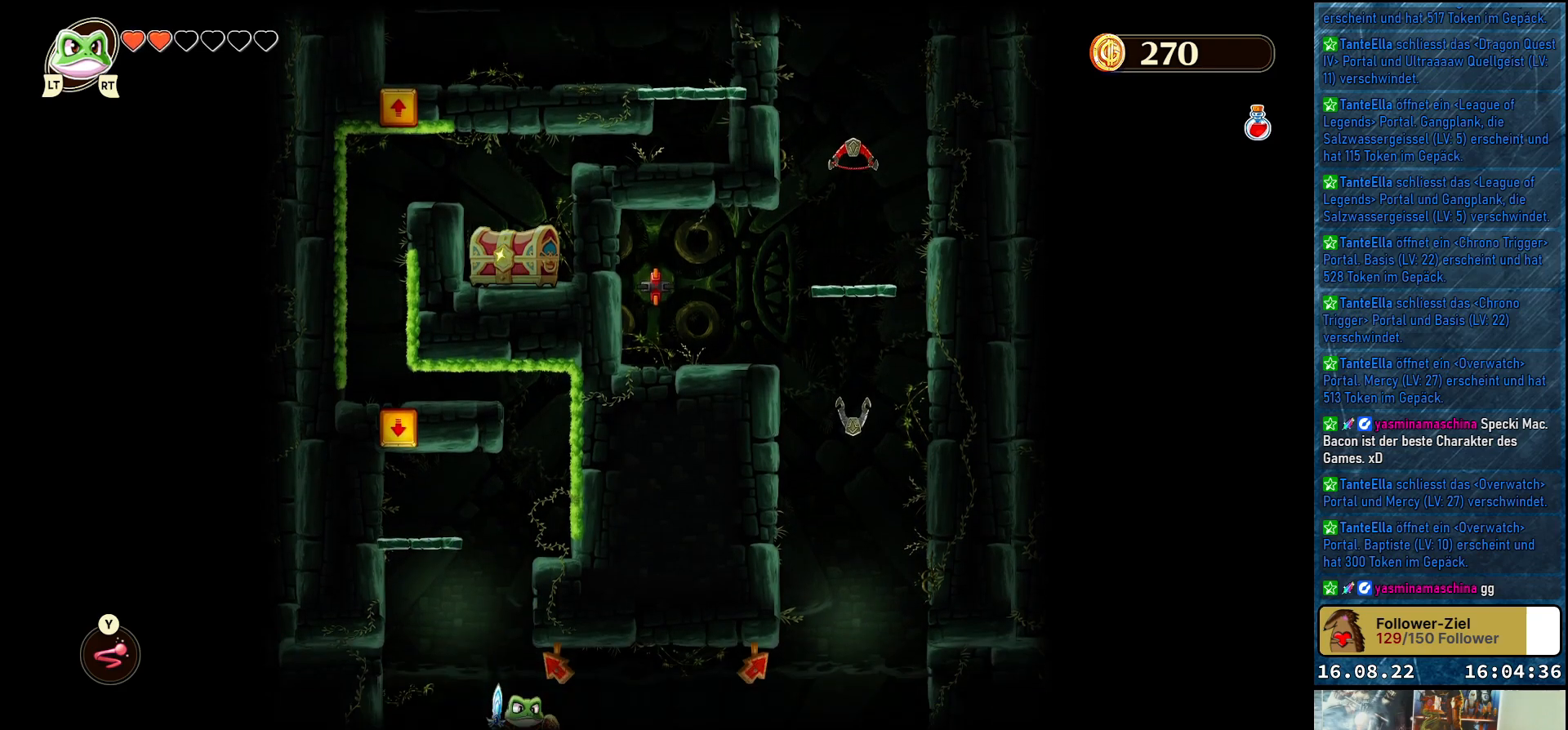
{"buttons": [], "left_stick": "up-left", "right_stick": "center", "events": [[200, "left_stick", "left"], [333, "left_stick", "up-left"]]}
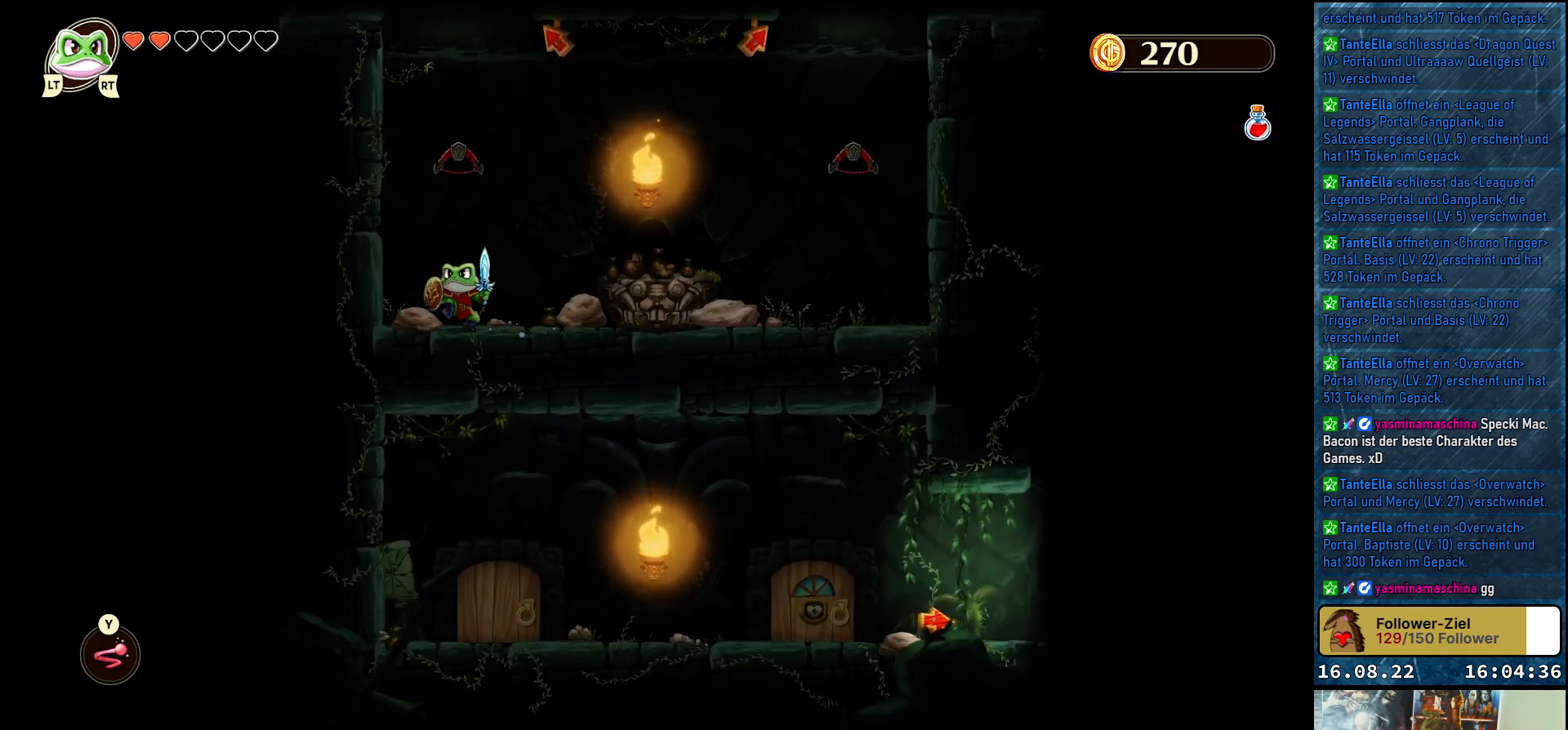
{"buttons": [], "left_stick": "up-left", "right_stick": "center", "events": [[17, "Y", "down"], [17, "left_stick", "up"], [117, "Y", "up"], [450, "left_stick", "up-left"]]}
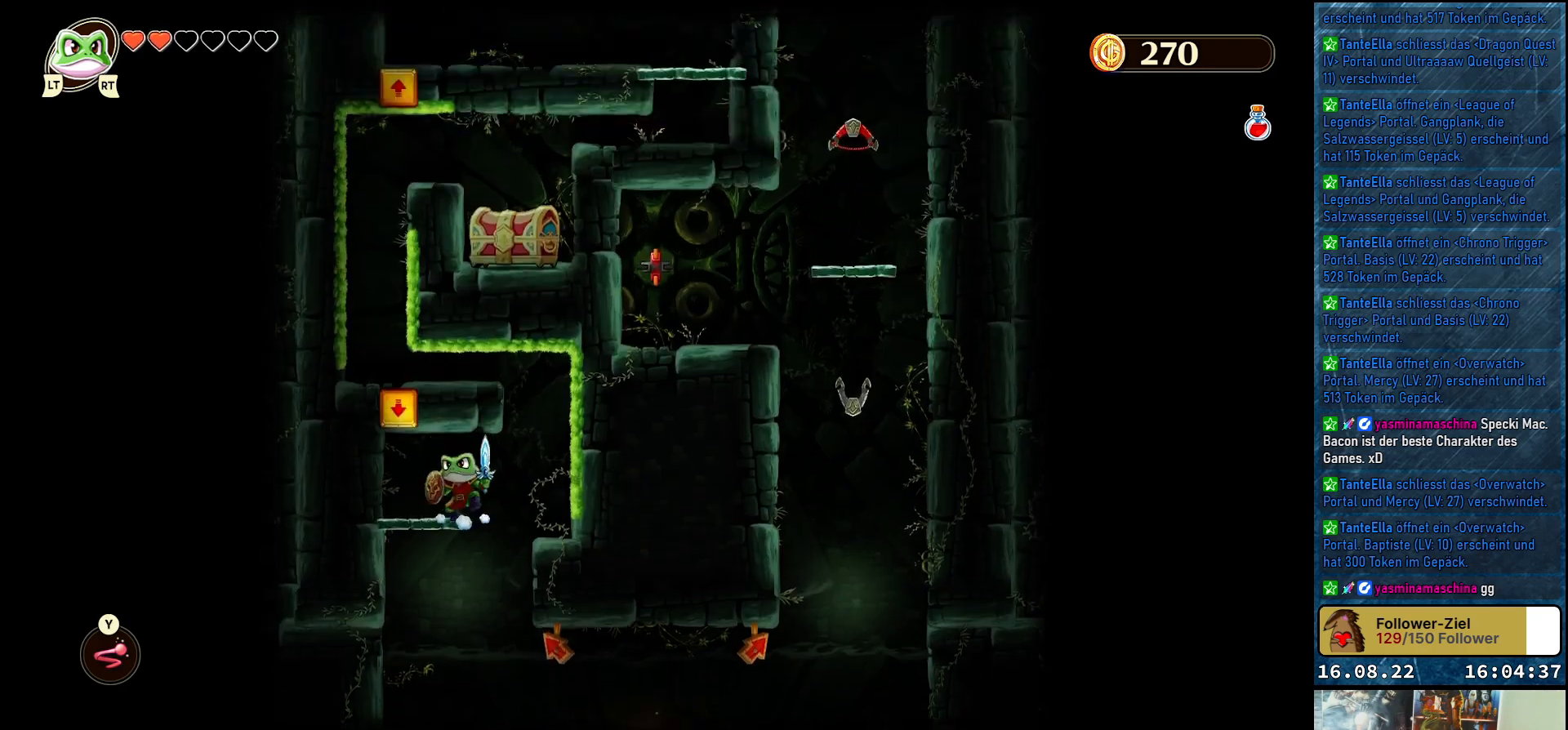
{"buttons": ["R2"], "left_stick": "center", "right_stick": "center", "events": [[133, "left_stick", "center"], [500, "R2", "down"]]}
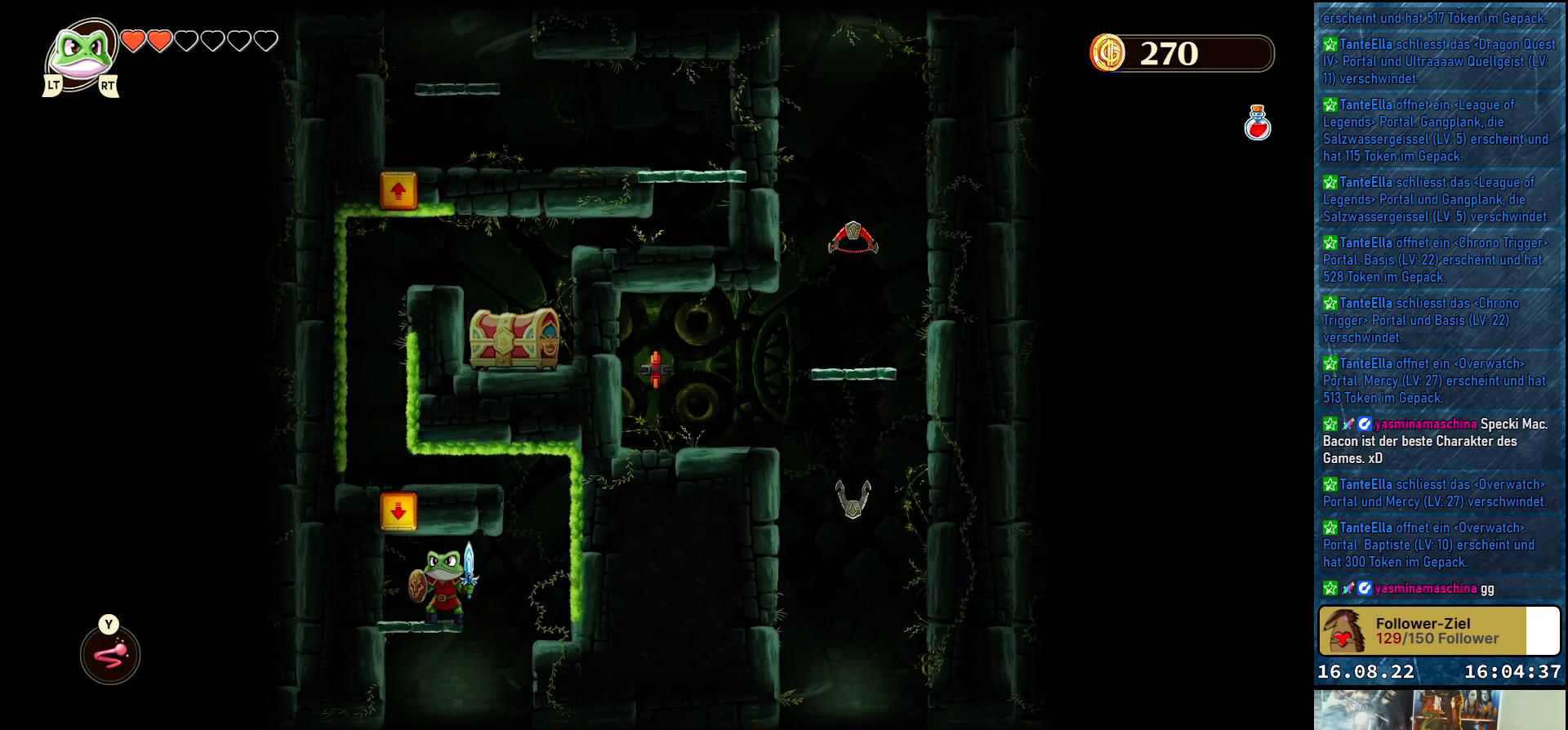
{"buttons": [], "left_stick": "center", "right_stick": "center", "events": [[117, "R2", "up"]]}
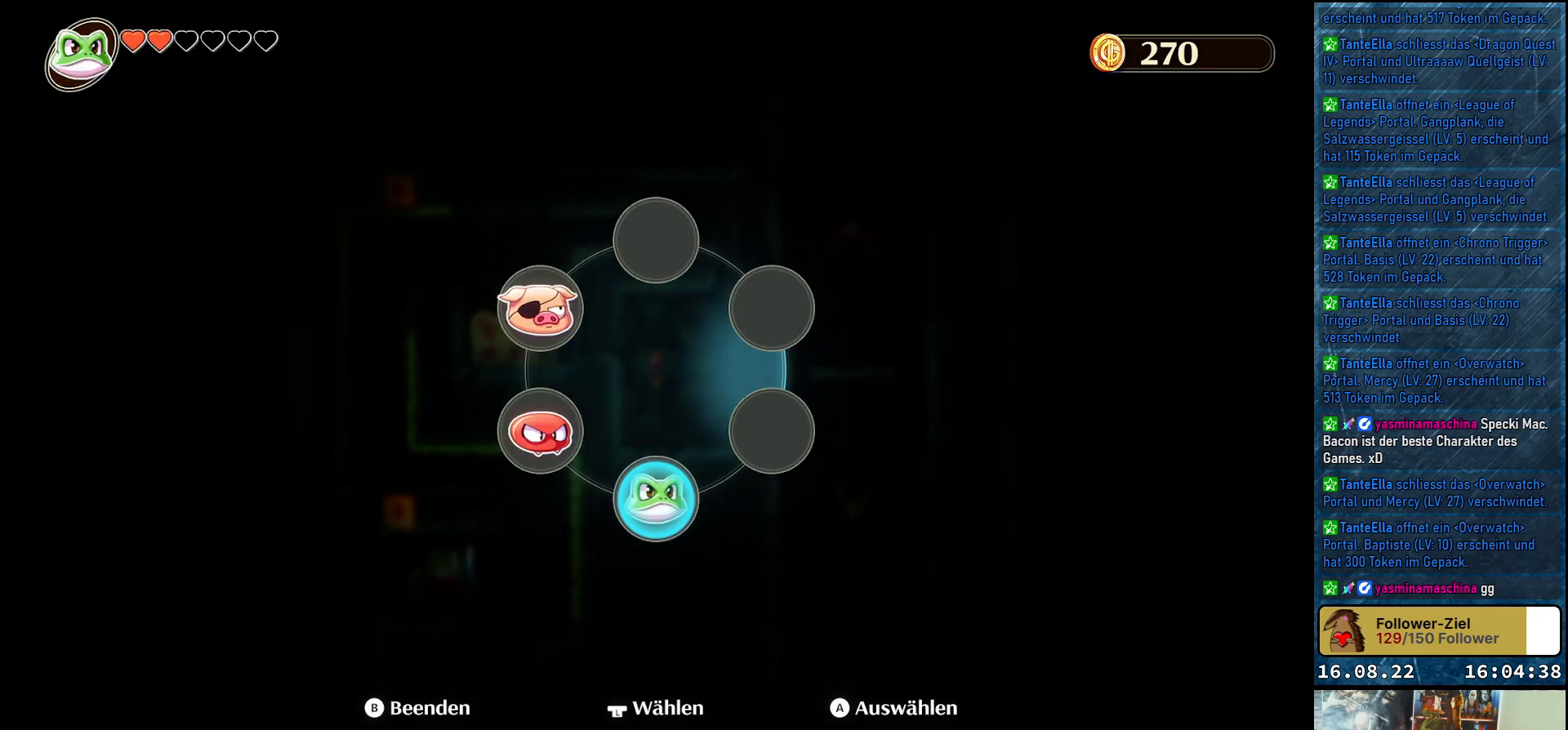
{"buttons": [], "left_stick": "down-left", "right_stick": "center", "events": [[100, "left_stick", "up-left"], [267, "left_stick", "center"], [400, "left_stick", "down-left"]]}
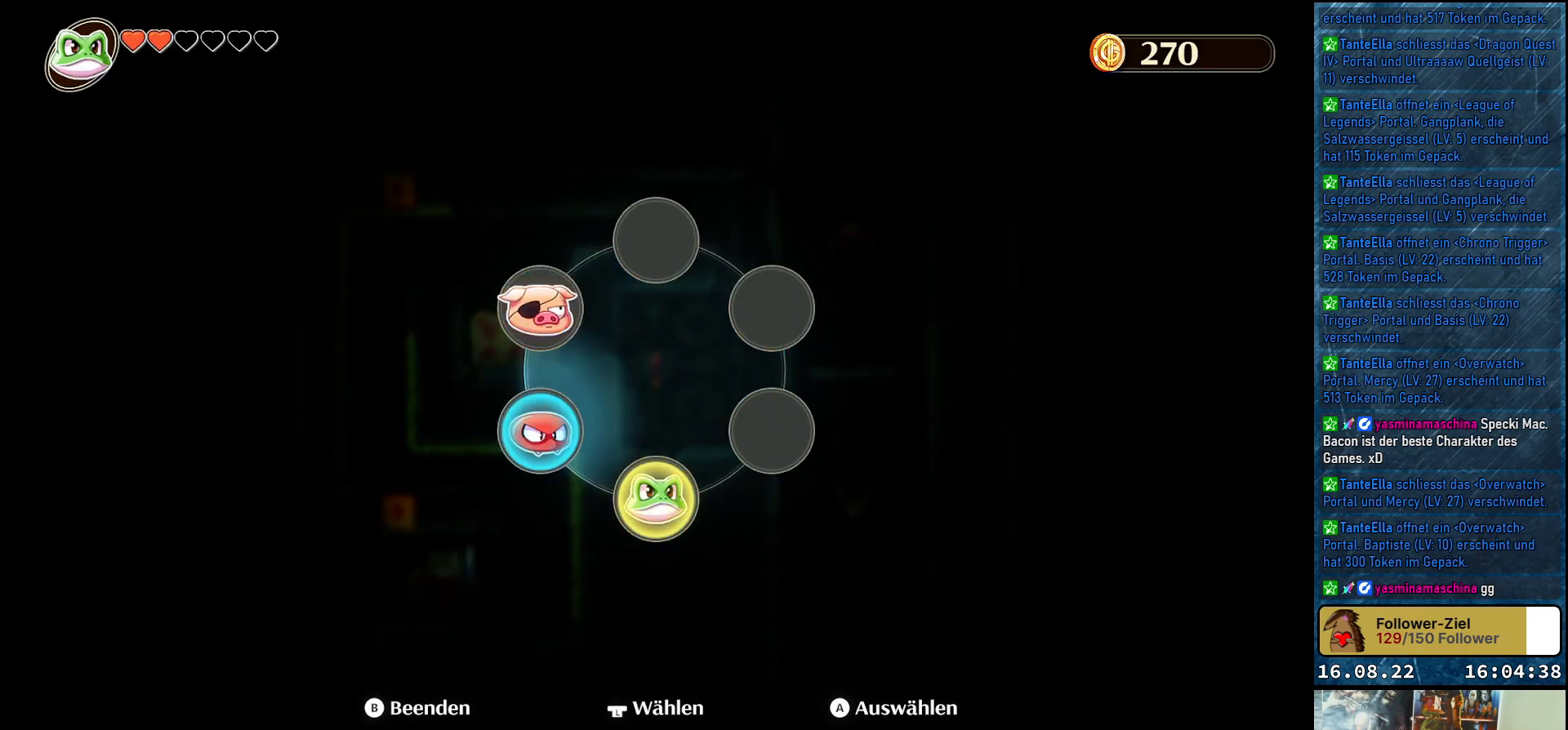
{"buttons": ["A"], "left_stick": "center", "right_stick": "center", "events": [[117, "left_stick", "center"], [417, "A", "down"]]}
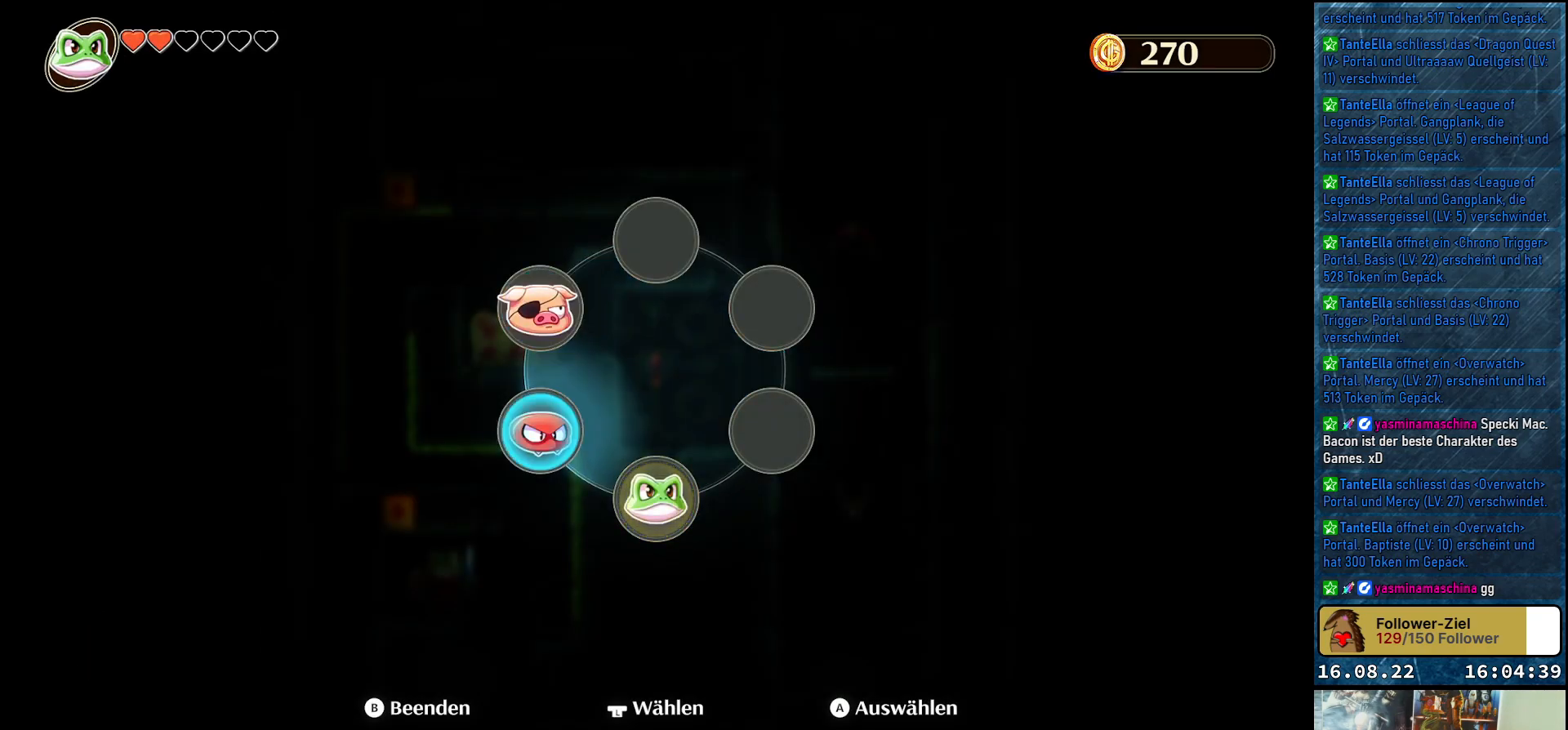
{"buttons": [], "left_stick": "center", "right_stick": "center", "events": [[17, "A", "up"]]}
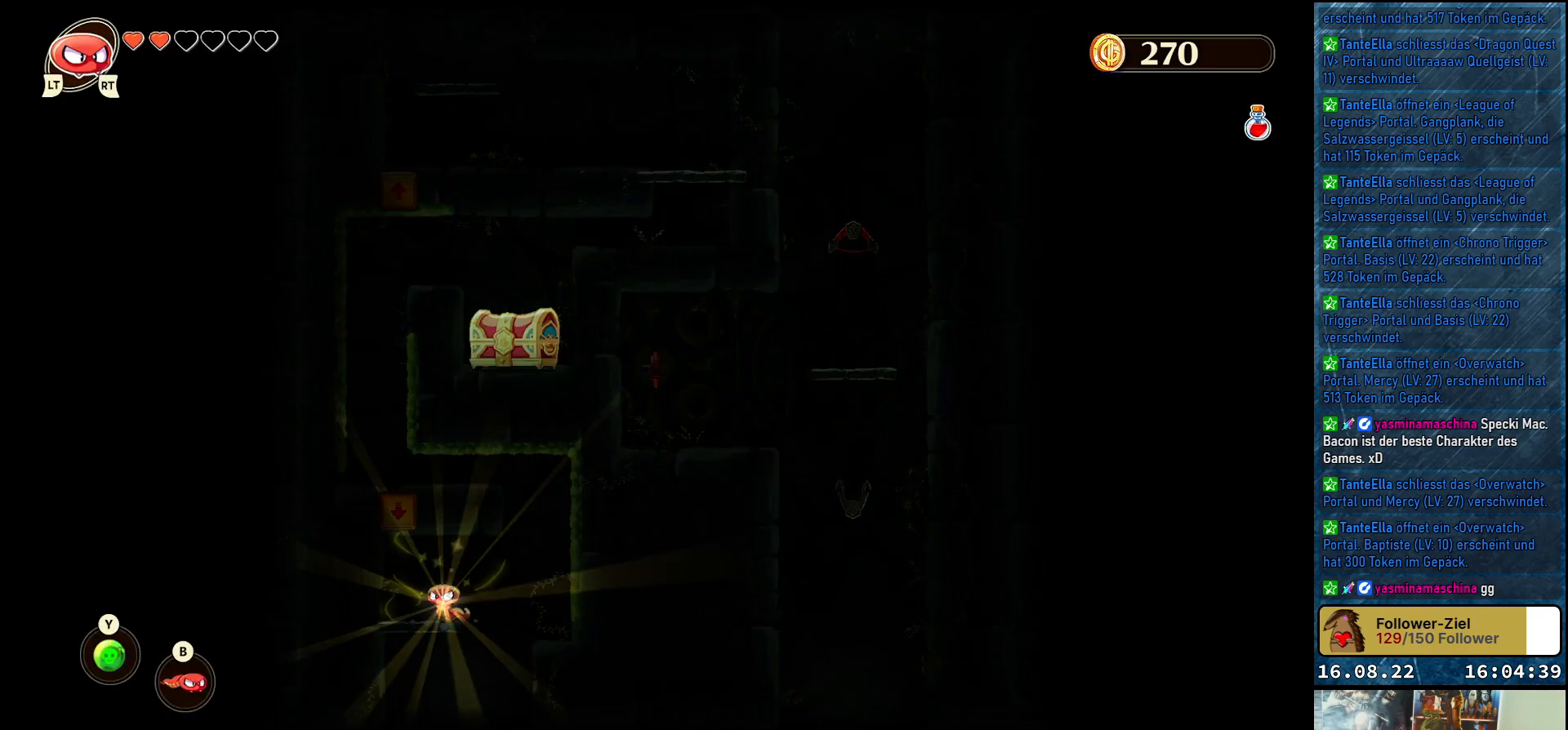
{"buttons": [], "left_stick": "right", "right_stick": "center", "events": [[17, "left_stick", "right"], [133, "A", "down"], [233, "A", "up"]]}
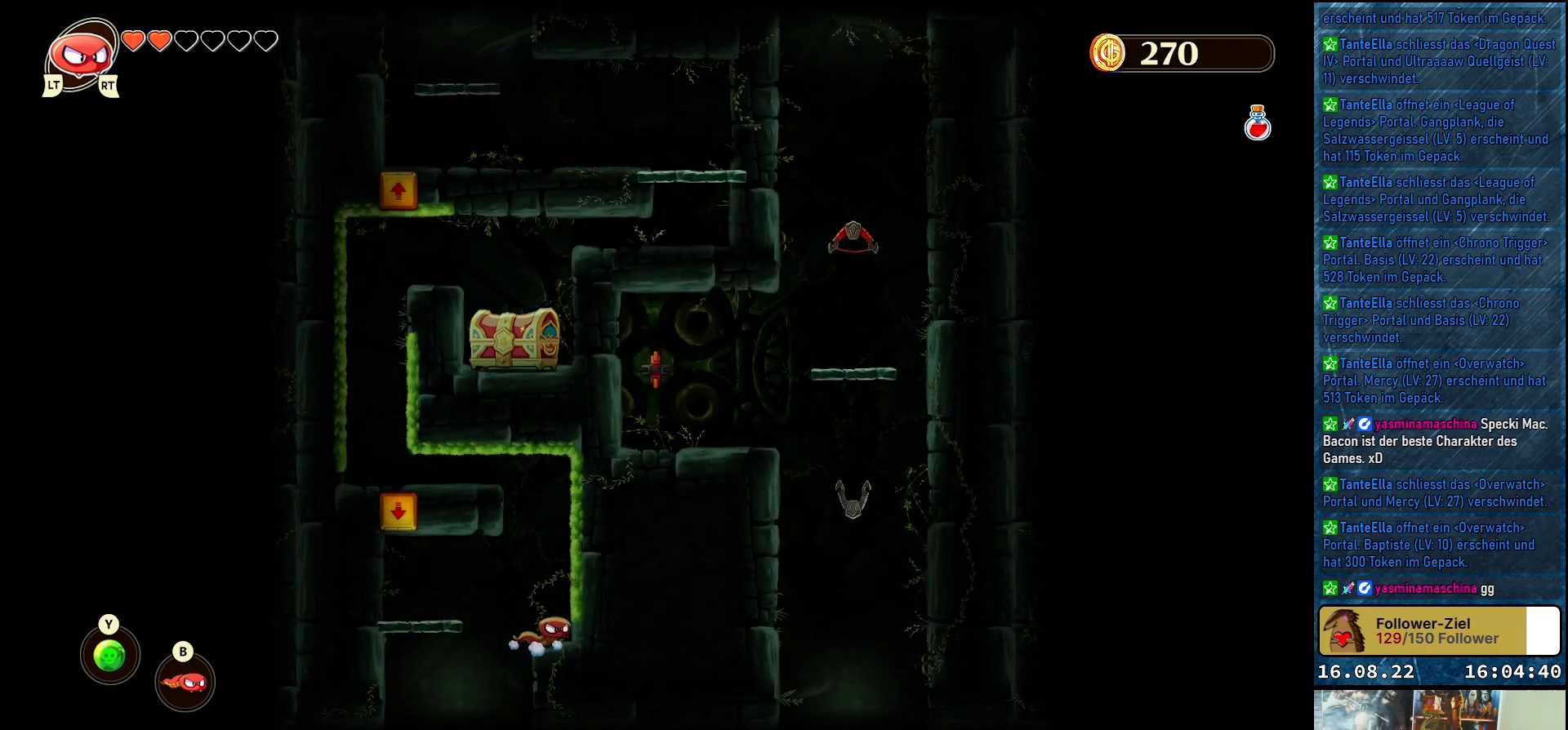
{"buttons": [], "left_stick": "right", "right_stick": "center", "events": [[150, "A", "down"], [267, "A", "up"]]}
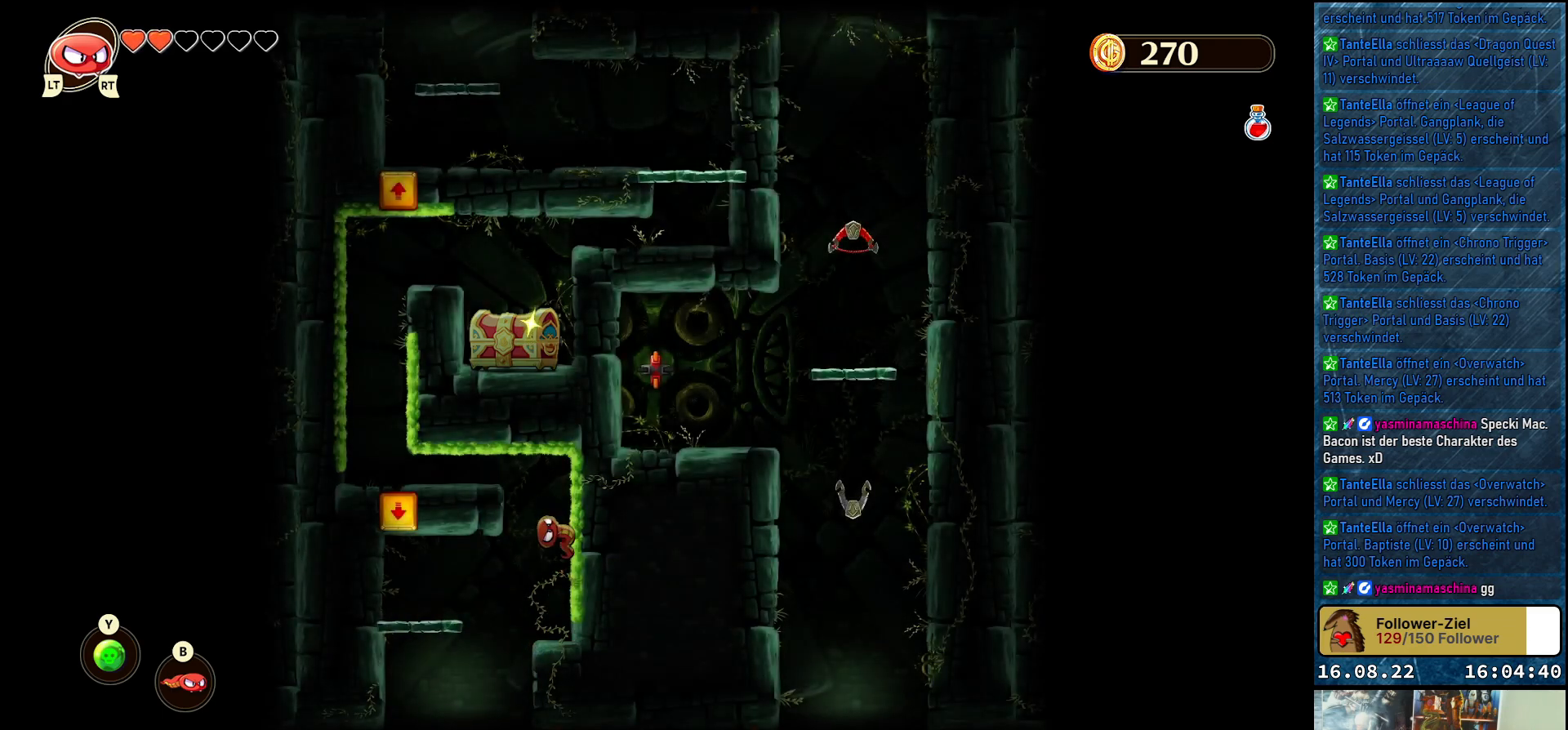
{"buttons": [], "left_stick": "up-left", "right_stick": "center", "events": [[117, "left_stick", "up-right"], [300, "left_stick", "up"], [450, "left_stick", "up-left"]]}
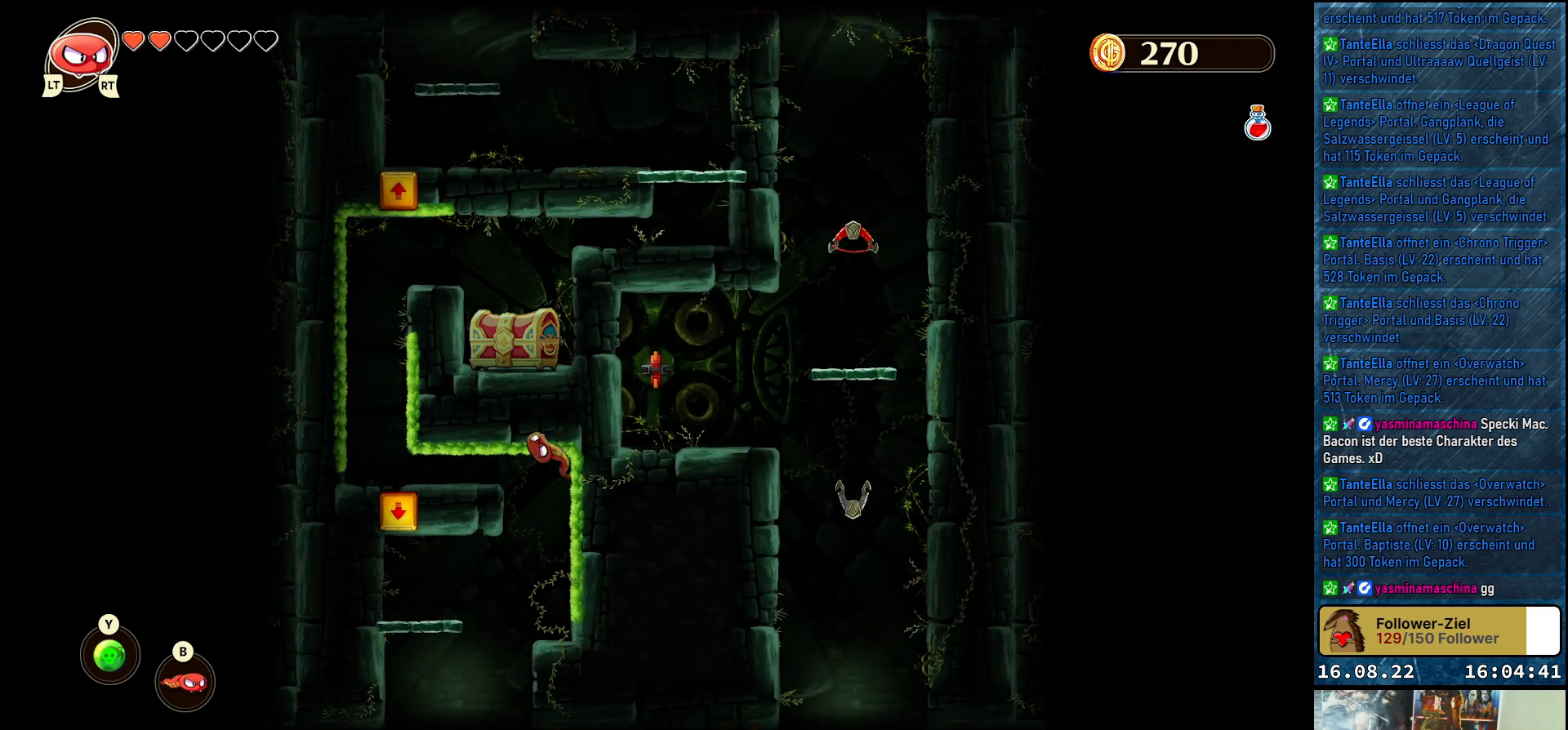
{"buttons": [], "left_stick": "up-left", "right_stick": "center", "events": []}
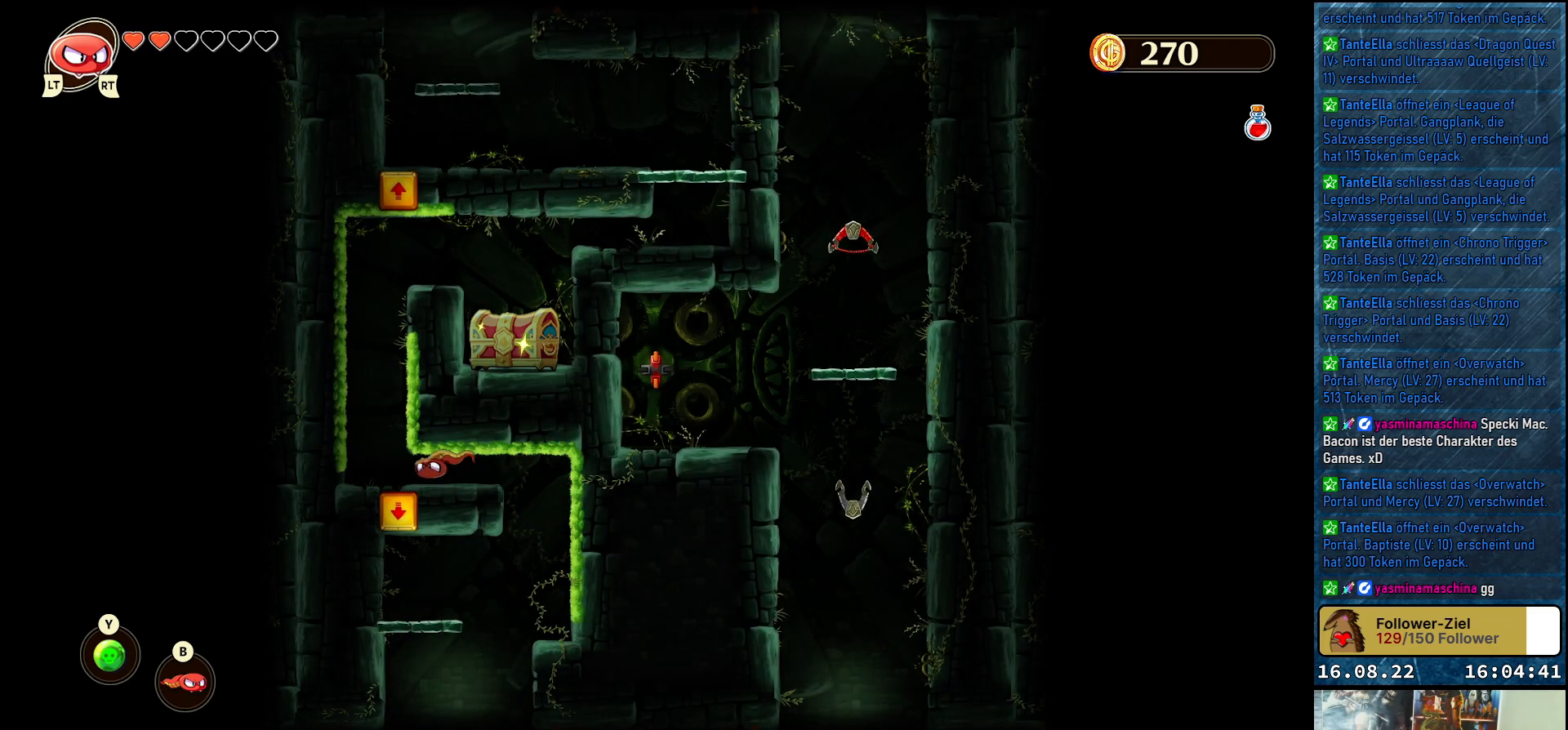
{"buttons": [], "left_stick": "up-left", "right_stick": "center", "events": []}
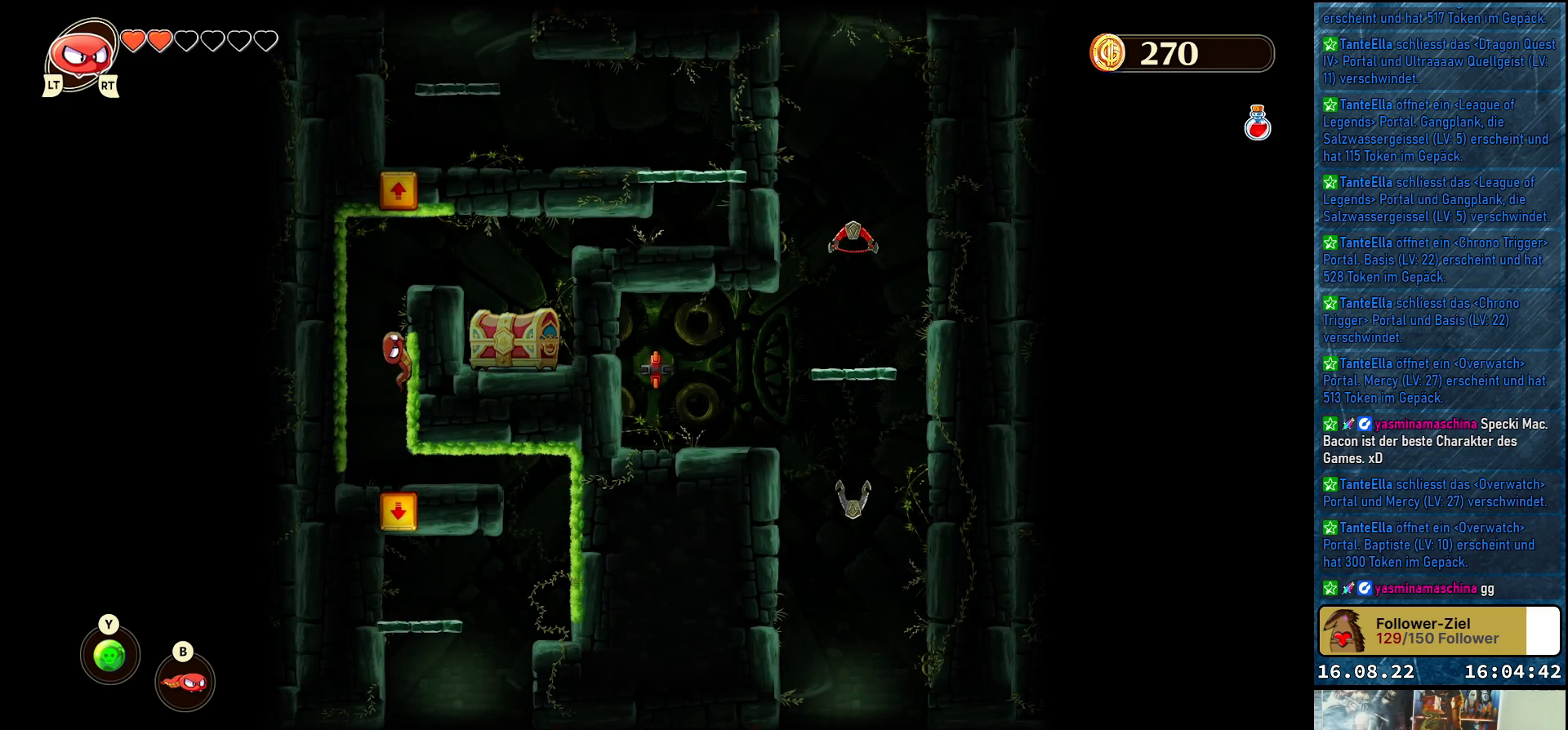
{"buttons": [], "left_stick": "up-right", "right_stick": "center", "events": [[17, "A", "down"], [150, "A", "up"], [433, "left_stick", "up-right"]]}
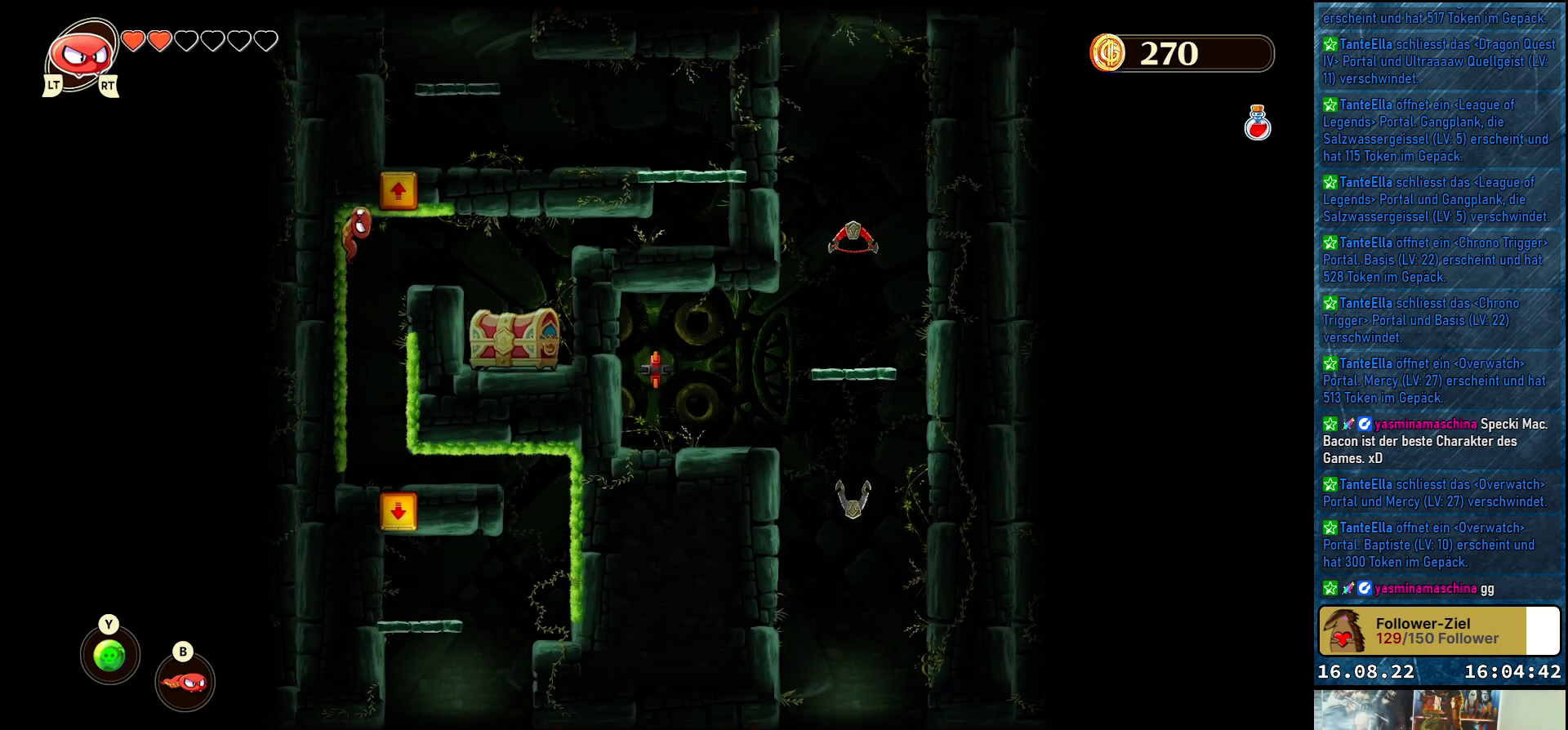
{"buttons": [], "left_stick": "up-right", "right_stick": "center", "events": []}
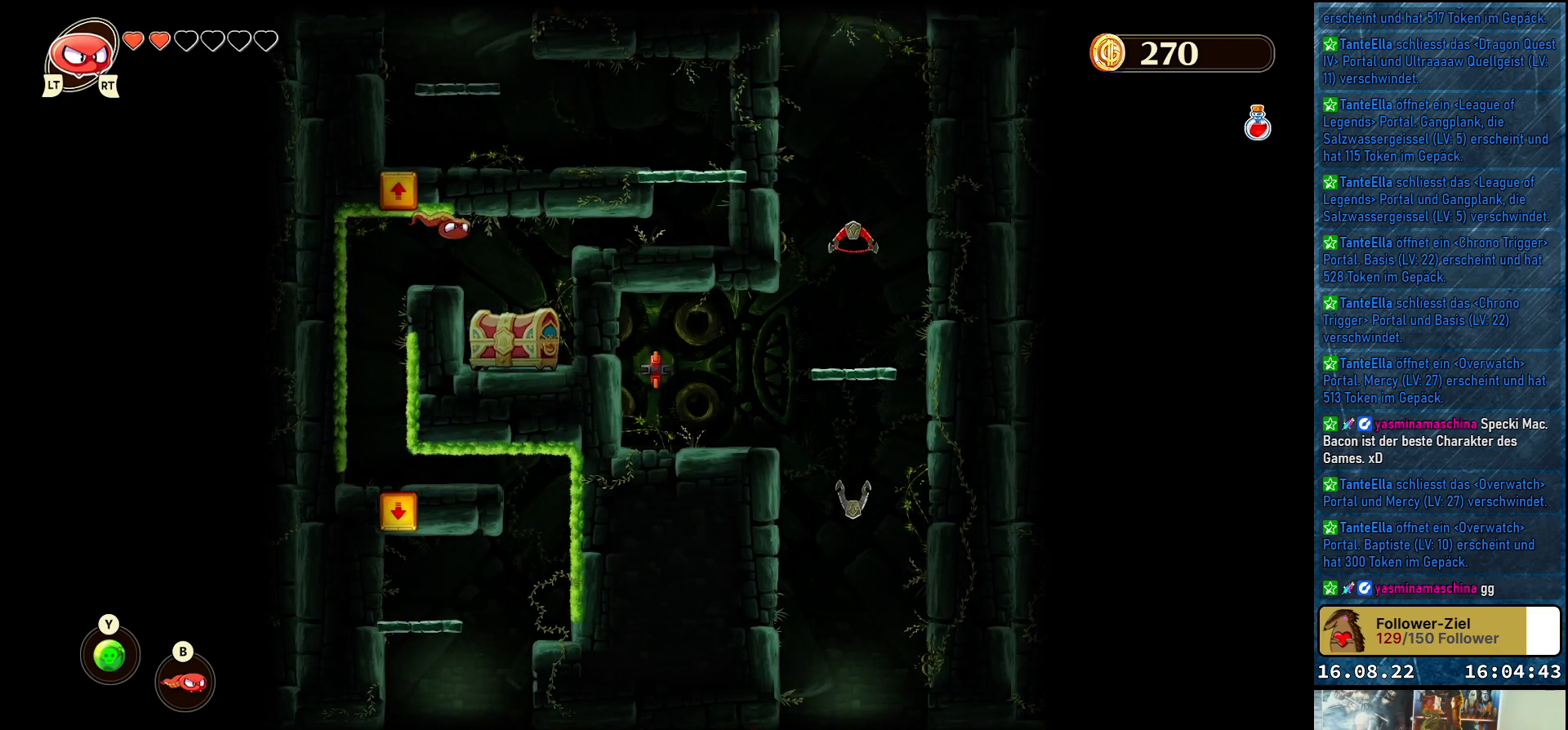
{"buttons": ["A"], "left_stick": "right", "right_stick": "center", "events": [[300, "left_stick", "right"], [400, "A", "down"]]}
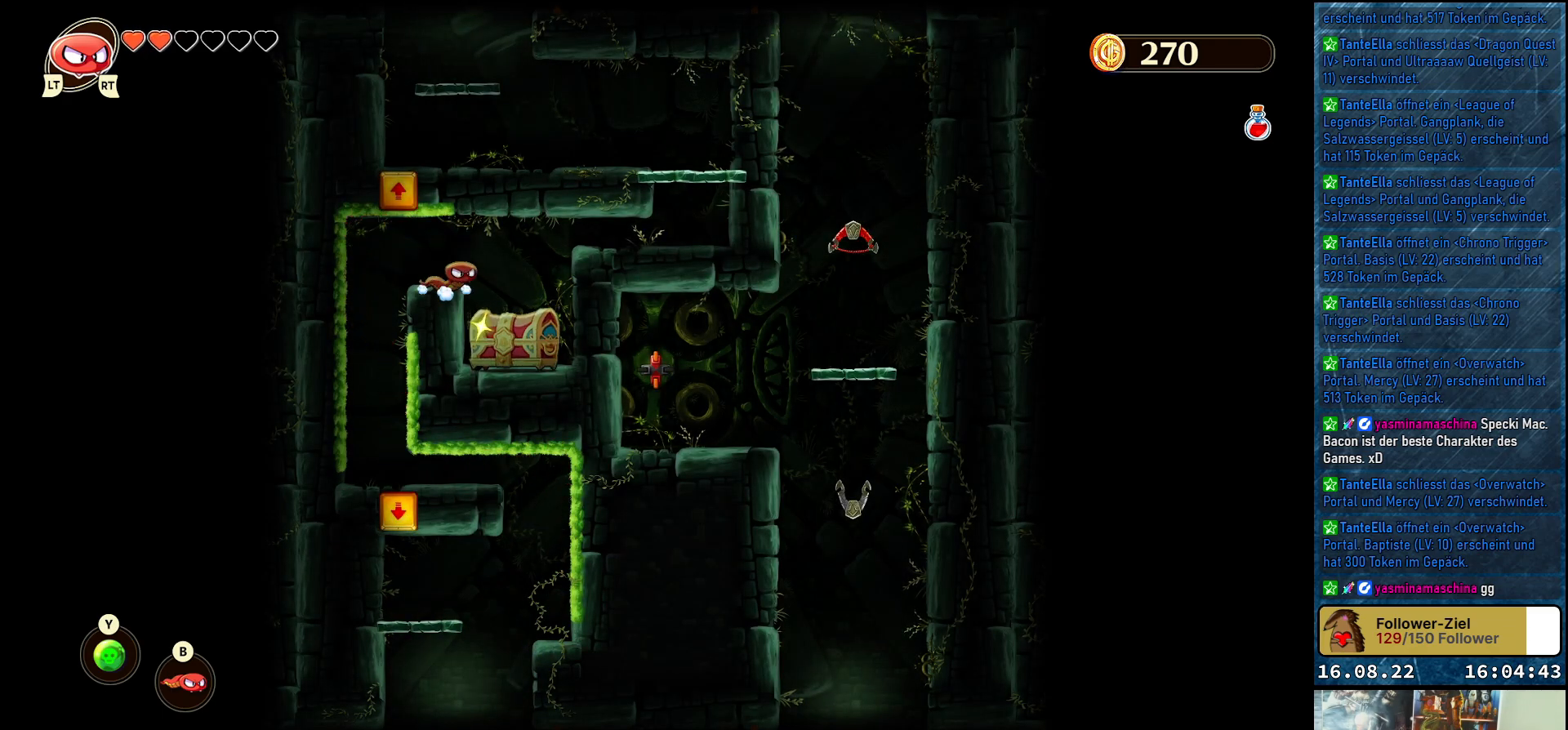
{"buttons": [], "left_stick": "center", "right_stick": "center", "events": [[17, "A", "up"], [167, "left_stick", "center"]]}
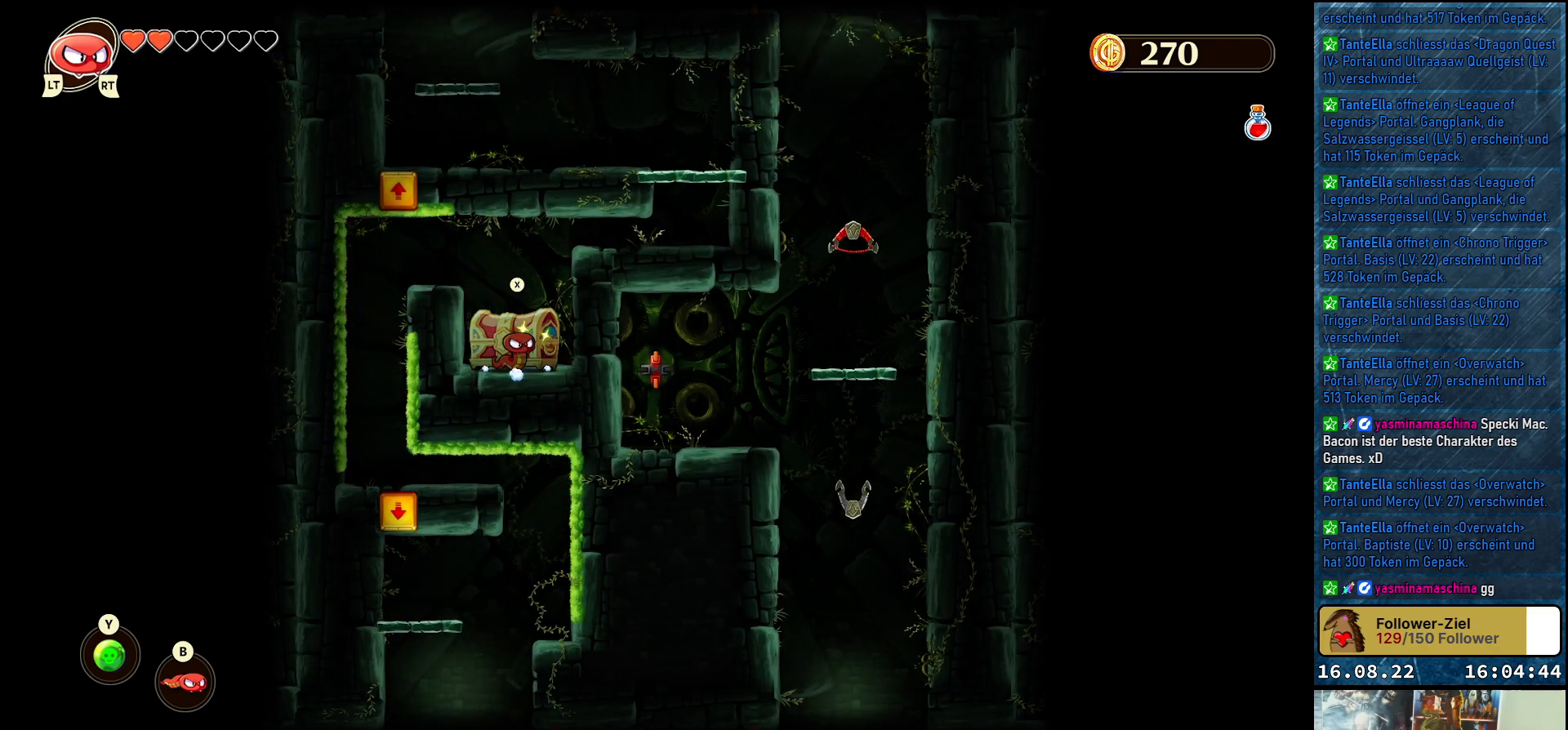
{"buttons": [], "left_stick": "center", "right_stick": "center", "events": []}
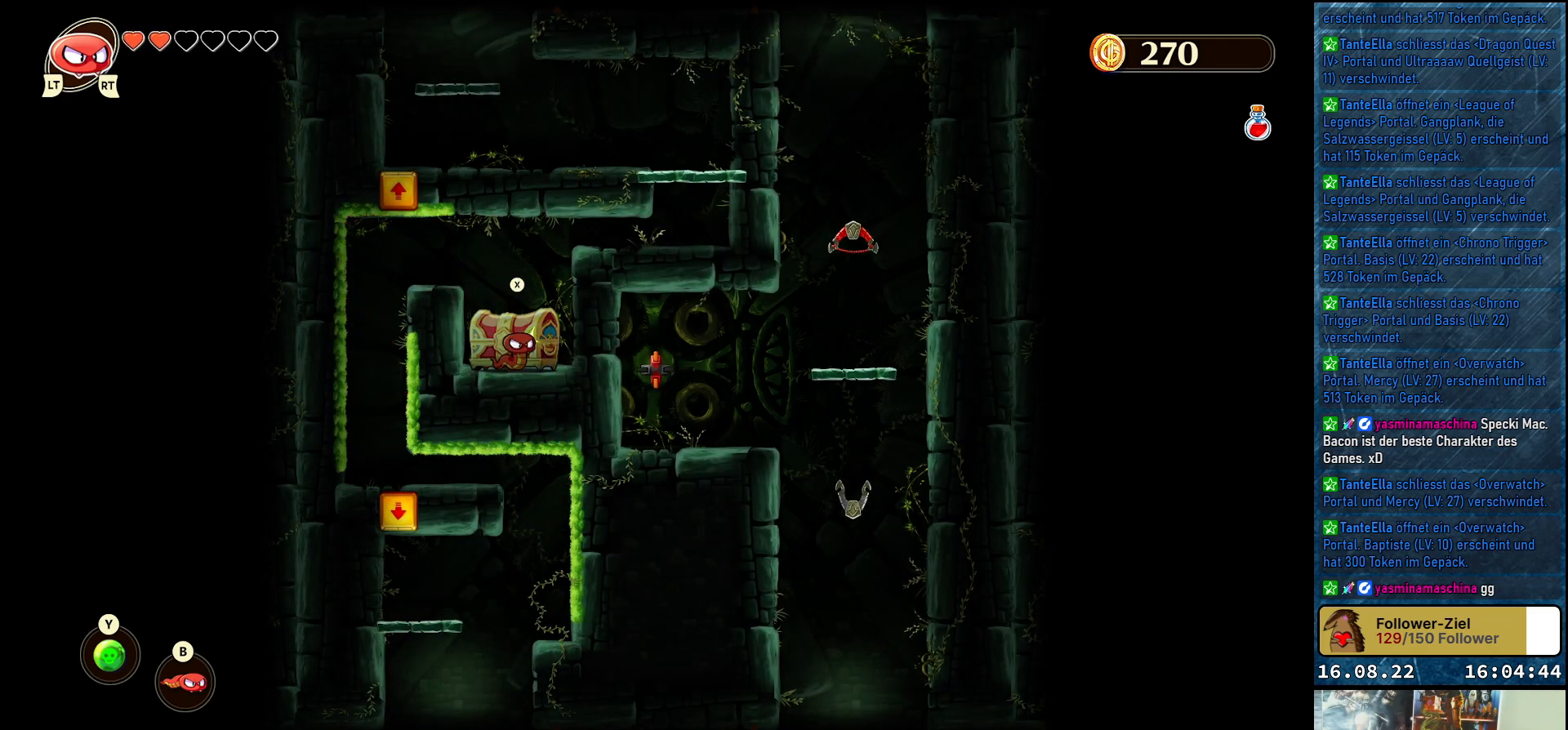
{"buttons": [], "left_stick": "center", "right_stick": "center", "events": [[283, "X", "down"], [417, "X", "up"]]}